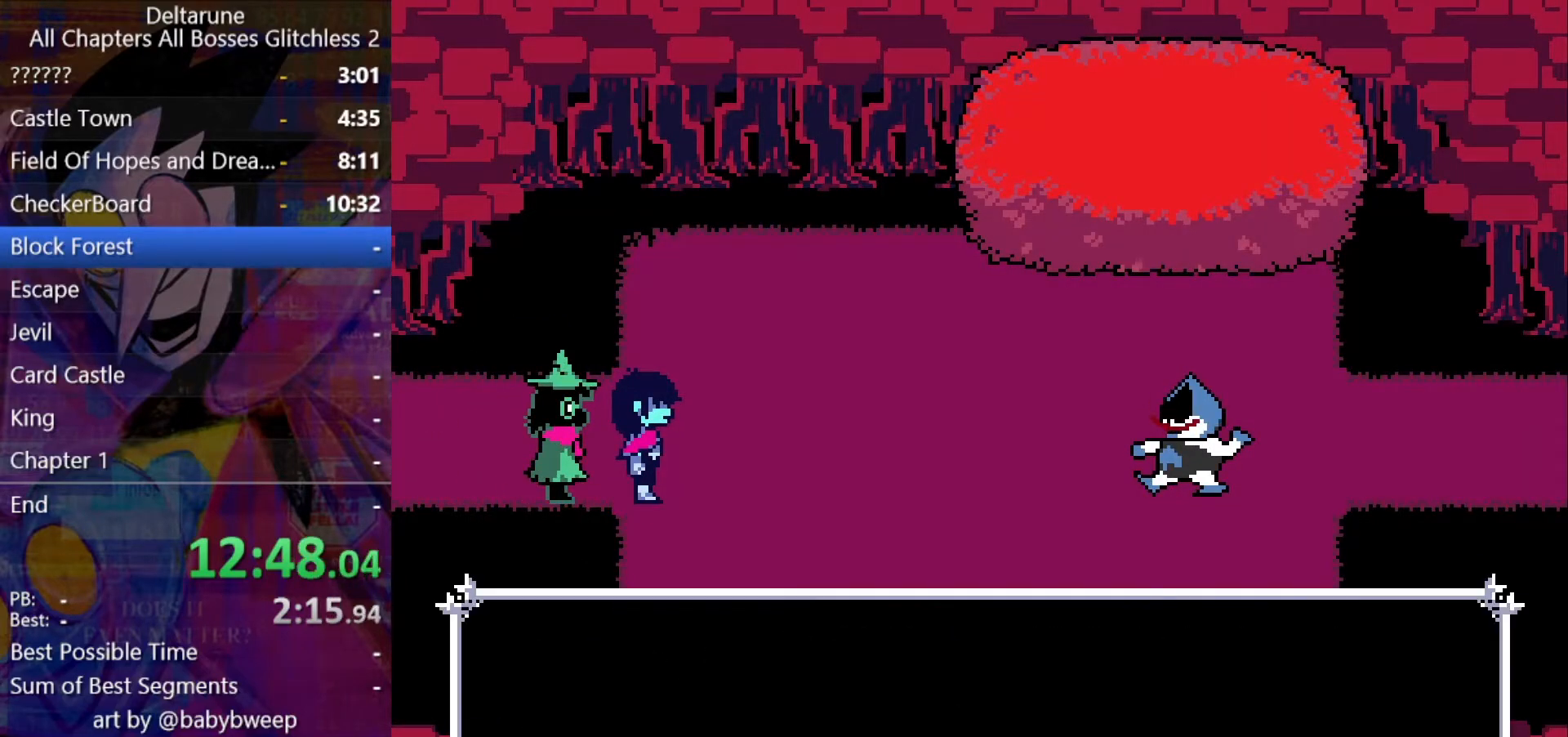
Gameplay with keyboard; each line is a JSON object with the keys held at the frame after it. "events" lists presses ("down") and releases ("up") of "c", "down", "left", "return", "right", "shift", "up", "x" and "z" between this image and that frame as [ms after this image, input, new state], when the widget could be followed in between. No other keys are recorded. Mouse input is not recorded. Not read: ctrl.
{"keys": ["shift"], "events": [[33, "return", "up"], [33, "z", "up"], [100, "return", "down"], [133, "return", "up"], [133, "z", "down"], [200, "z", "up"], [233, "return", "down"], [267, "return", "up"], [267, "z", "down"], [333, "return", "down"], [333, "z", "up"], [367, "return", "up"], [367, "z", "down"], [433, "return", "down"], [467, "z", "up"], [500, "return", "up"]]}
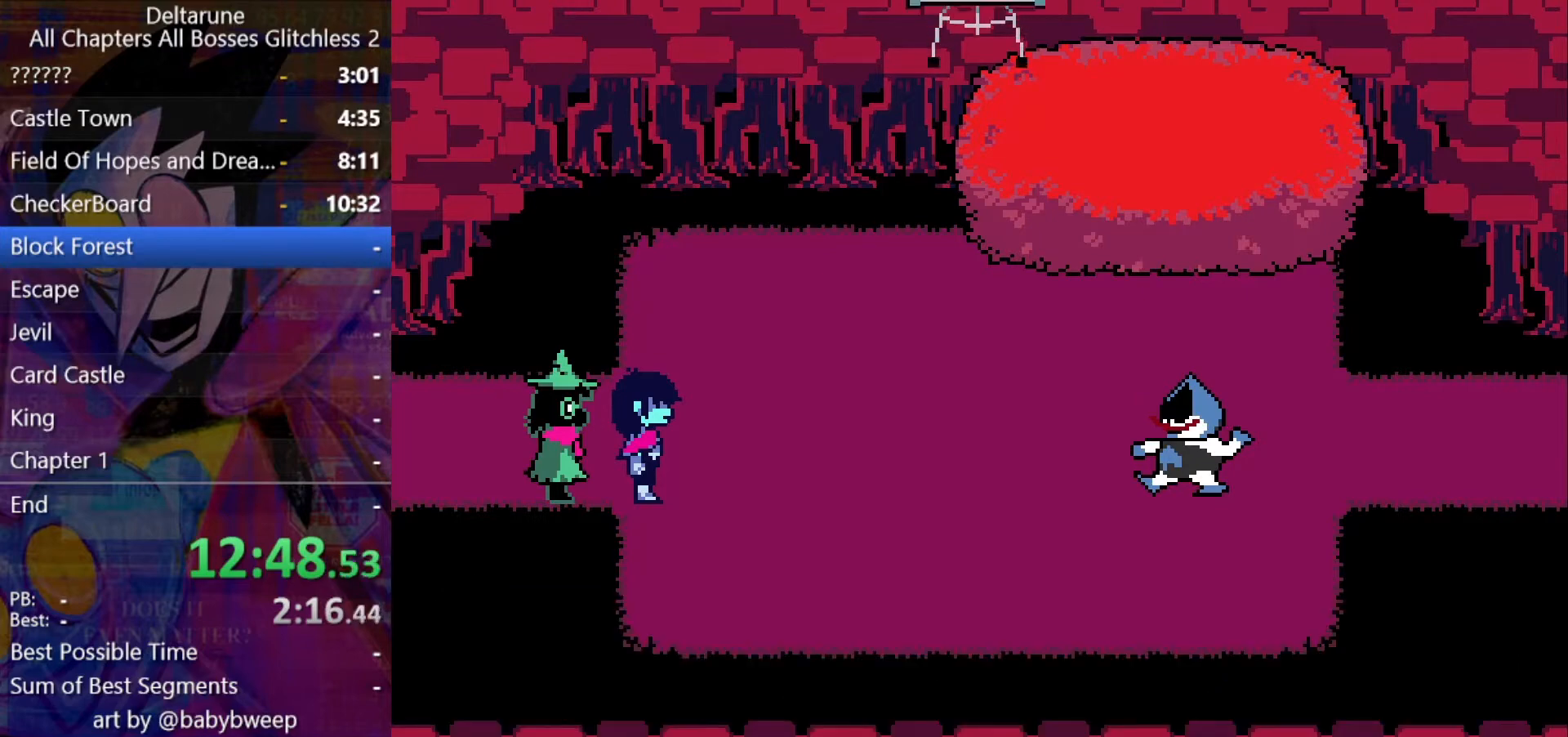
{"keys": ["return", "shift", "z"], "events": [[67, "return", "down"], [67, "z", "down"], [100, "z", "up"], [200, "return", "up"], [200, "z", "down"], [233, "return", "down"], [233, "z", "up"], [300, "z", "down"], [333, "return", "up"], [400, "return", "down"], [400, "z", "up"], [433, "return", "up"], [433, "z", "down"], [467, "return", "down"]]}
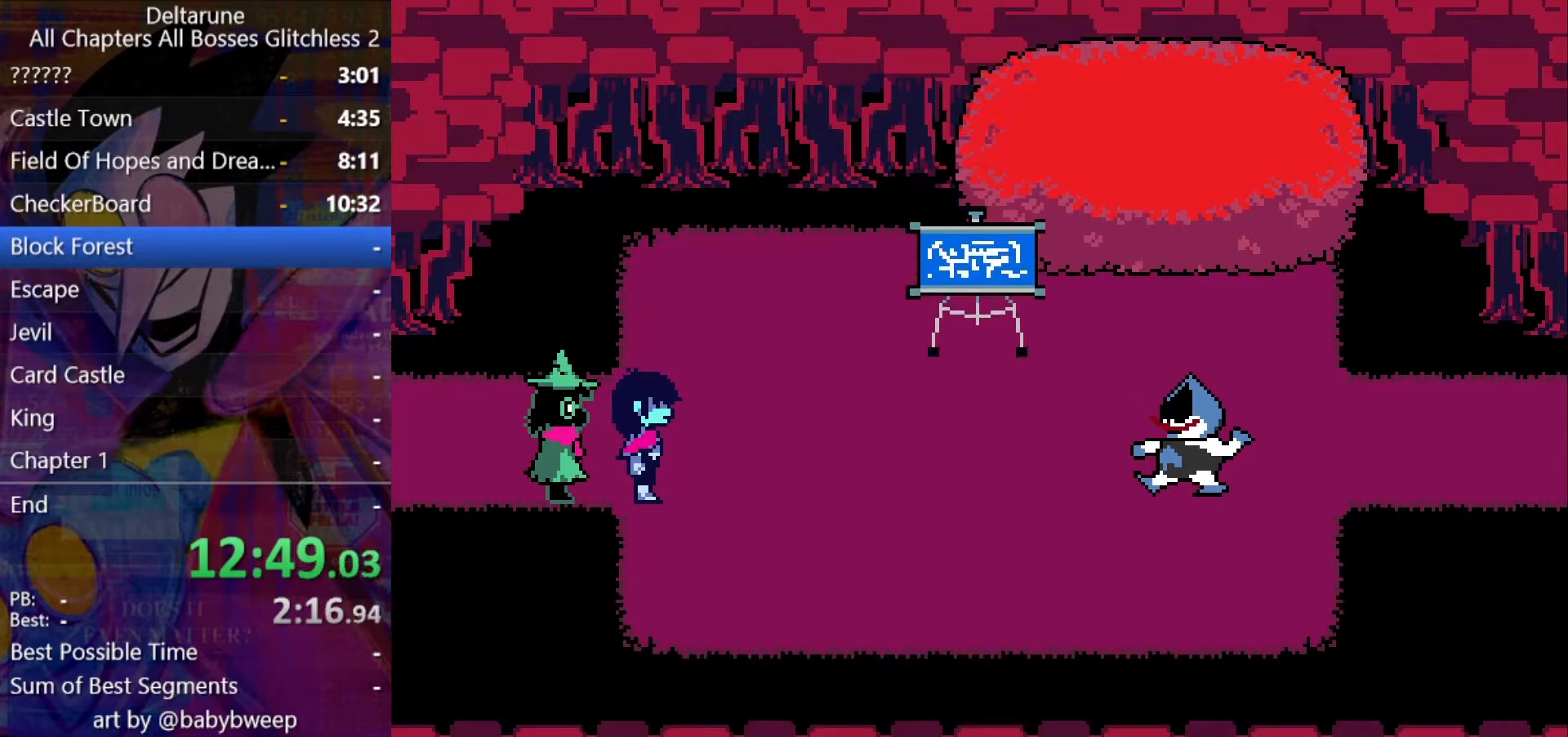
{"keys": ["return", "shift", "z"], "events": [[33, "return", "up"], [33, "z", "up"], [67, "return", "down"], [67, "z", "down"], [133, "return", "up"], [133, "z", "up"], [200, "return", "down"], [200, "z", "down"], [267, "return", "up"], [267, "z", "up"], [300, "return", "down"], [367, "return", "up"], [367, "z", "down"], [400, "z", "up"], [467, "return", "down"], [500, "z", "down"]]}
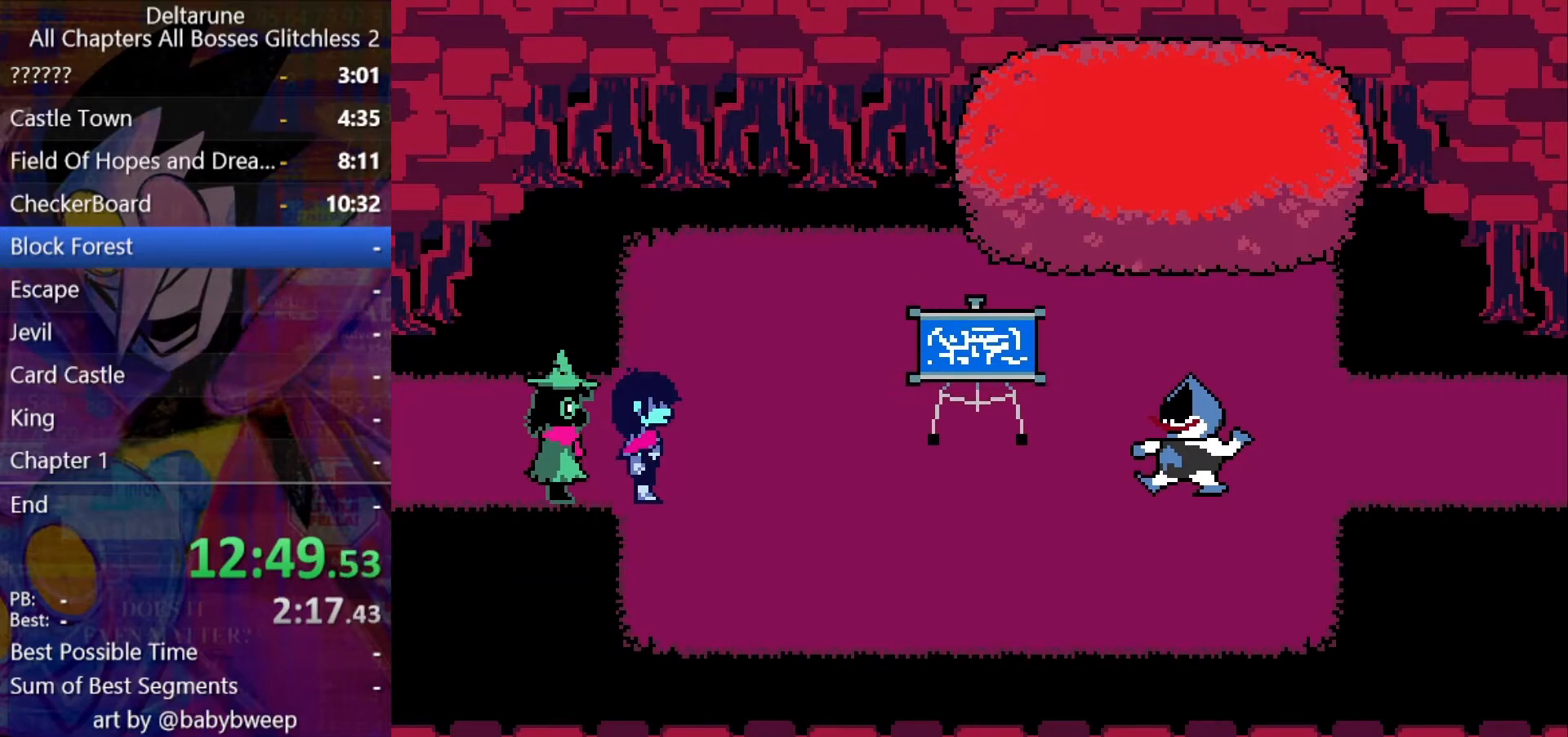
{"keys": ["return", "shift"], "events": [[100, "return", "up"], [100, "z", "up"], [233, "return", "down"], [300, "return", "up"], [300, "z", "down"], [333, "return", "down"], [333, "z", "up"], [367, "return", "up"], [433, "return", "down"], [433, "z", "down"], [467, "return", "up"], [467, "z", "up"], [500, "return", "down"]]}
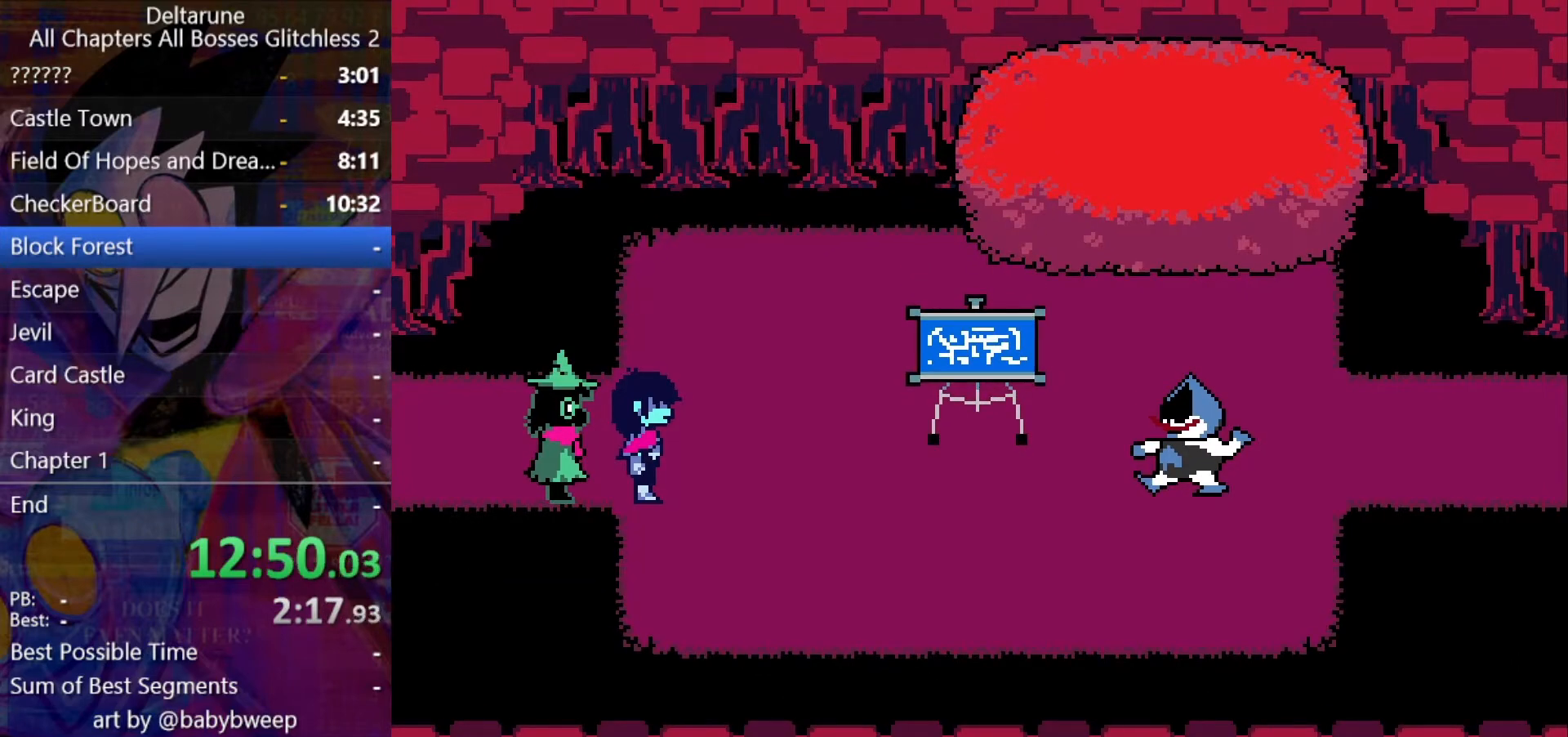
{"keys": ["return", "shift", "z"], "events": [[67, "return", "up"], [67, "z", "down"], [100, "return", "down"], [100, "z", "up"], [167, "return", "up"], [200, "return", "down"], [200, "z", "down"], [233, "return", "up"], [233, "z", "up"], [300, "return", "down"], [333, "return", "up"], [333, "z", "down"], [400, "return", "down"], [400, "z", "up"], [433, "return", "up"], [433, "z", "down"], [467, "return", "down"]]}
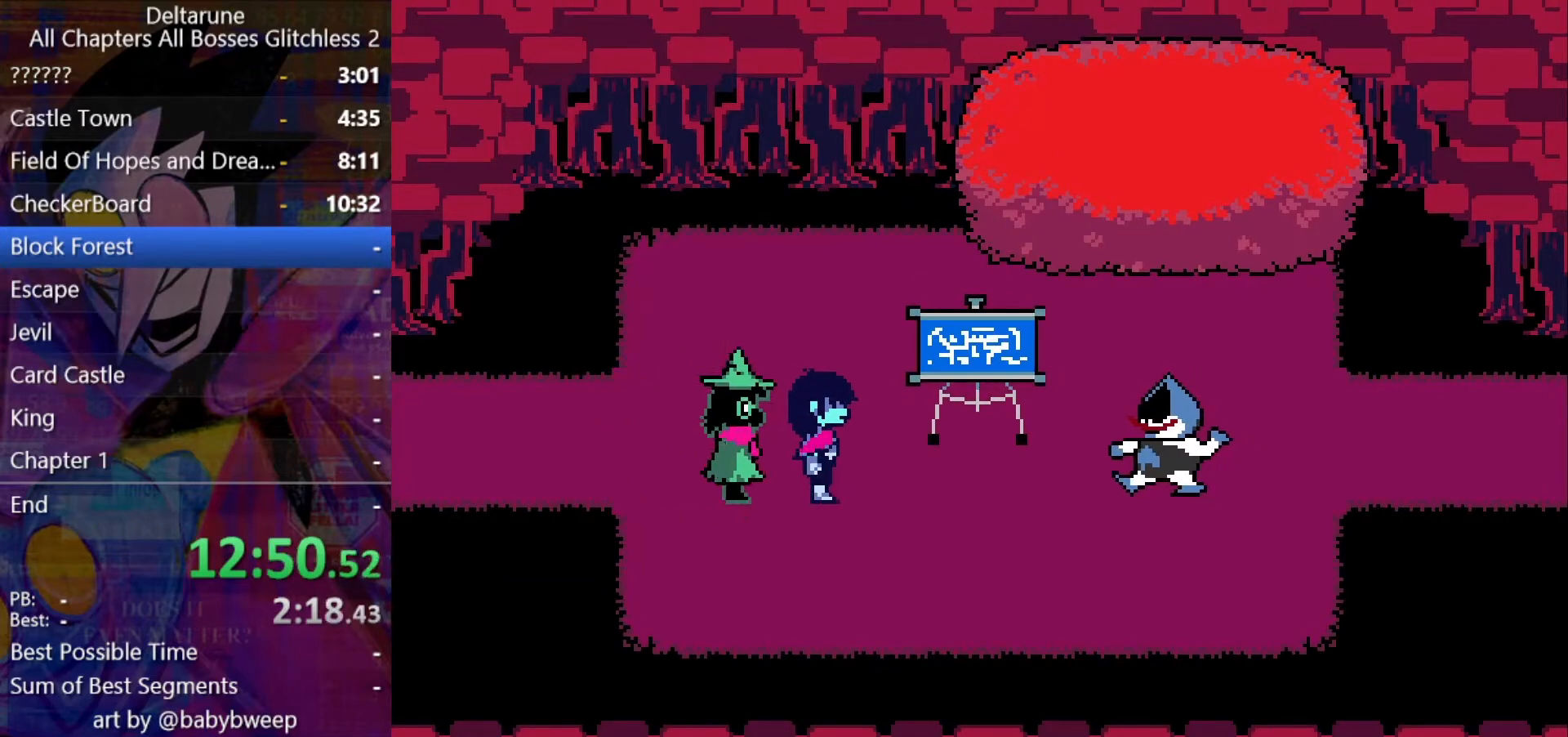
{"keys": ["return", "shift"], "events": [[33, "return", "up"], [33, "z", "up"], [67, "z", "down"], [133, "return", "down"], [167, "z", "up"], [233, "return", "up"], [267, "return", "down"], [367, "return", "up"], [400, "z", "down"], [467, "z", "up"], [500, "return", "down"]]}
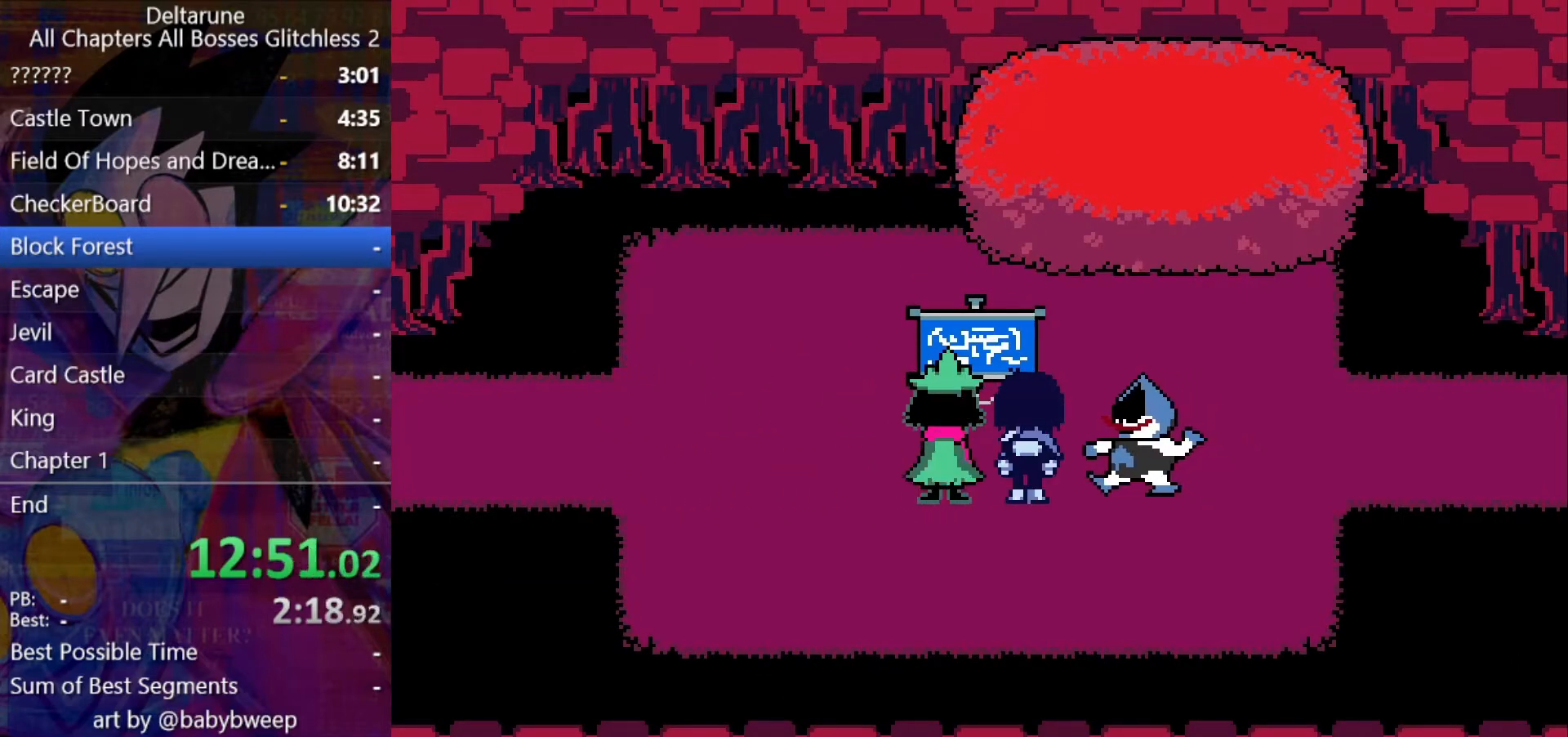
{"keys": ["return", "shift"], "events": [[33, "z", "down"], [100, "z", "up"], [133, "return", "up"], [200, "return", "down"], [200, "z", "down"], [233, "return", "up"], [233, "z", "up"], [300, "return", "down"], [300, "z", "down"], [367, "z", "up"], [433, "return", "up"], [500, "return", "down"]]}
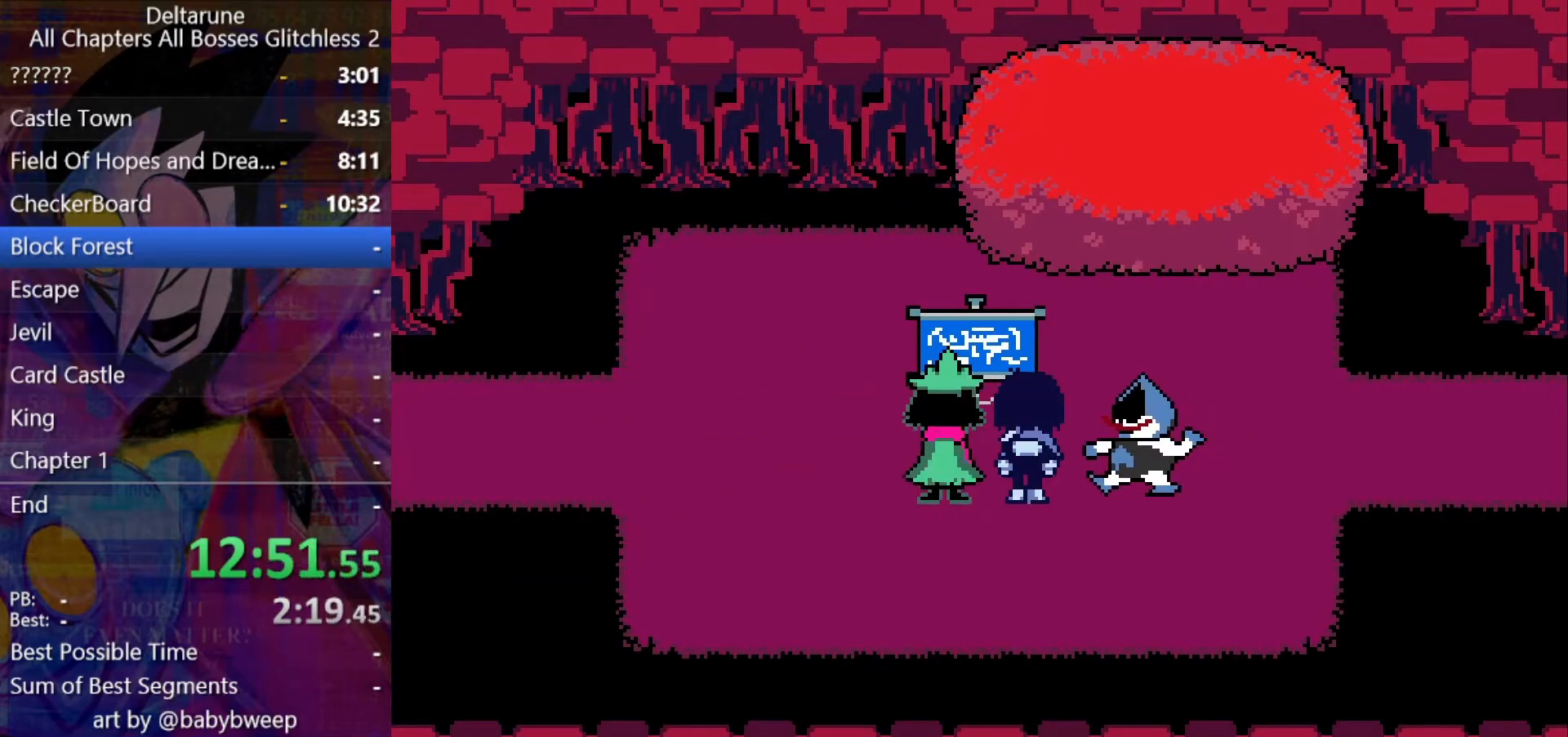
{"keys": ["shift", "z"], "events": [[67, "z", "down"], [100, "return", "up"], [167, "return", "down"], [167, "z", "up"], [200, "return", "up"], [267, "return", "down"], [267, "z", "down"], [300, "z", "up"], [333, "z", "down"], [400, "return", "up"], [433, "return", "down"], [433, "z", "up"], [467, "return", "up"], [467, "z", "down"]]}
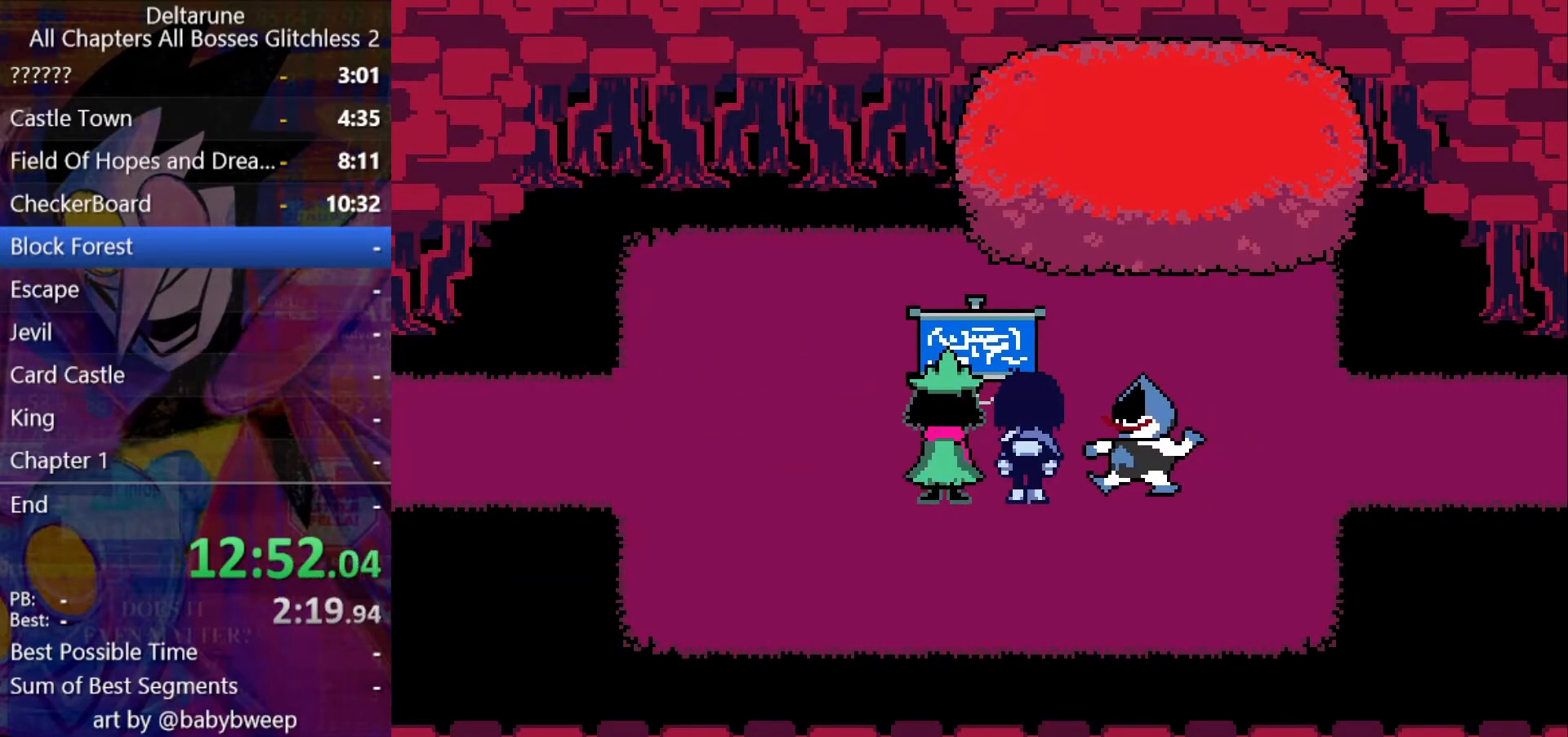
{"keys": ["return", "shift", "z"], "events": [[33, "return", "down"], [33, "z", "up"], [67, "return", "up"], [133, "return", "down"], [133, "z", "down"], [167, "return", "up"], [233, "return", "down"], [233, "z", "up"], [267, "return", "up"], [267, "z", "down"], [300, "return", "down"], [300, "z", "up"], [367, "return", "up"], [367, "z", "down"], [400, "return", "down"], [467, "return", "up"], [467, "z", "up"], [500, "return", "down"], [500, "z", "down"]]}
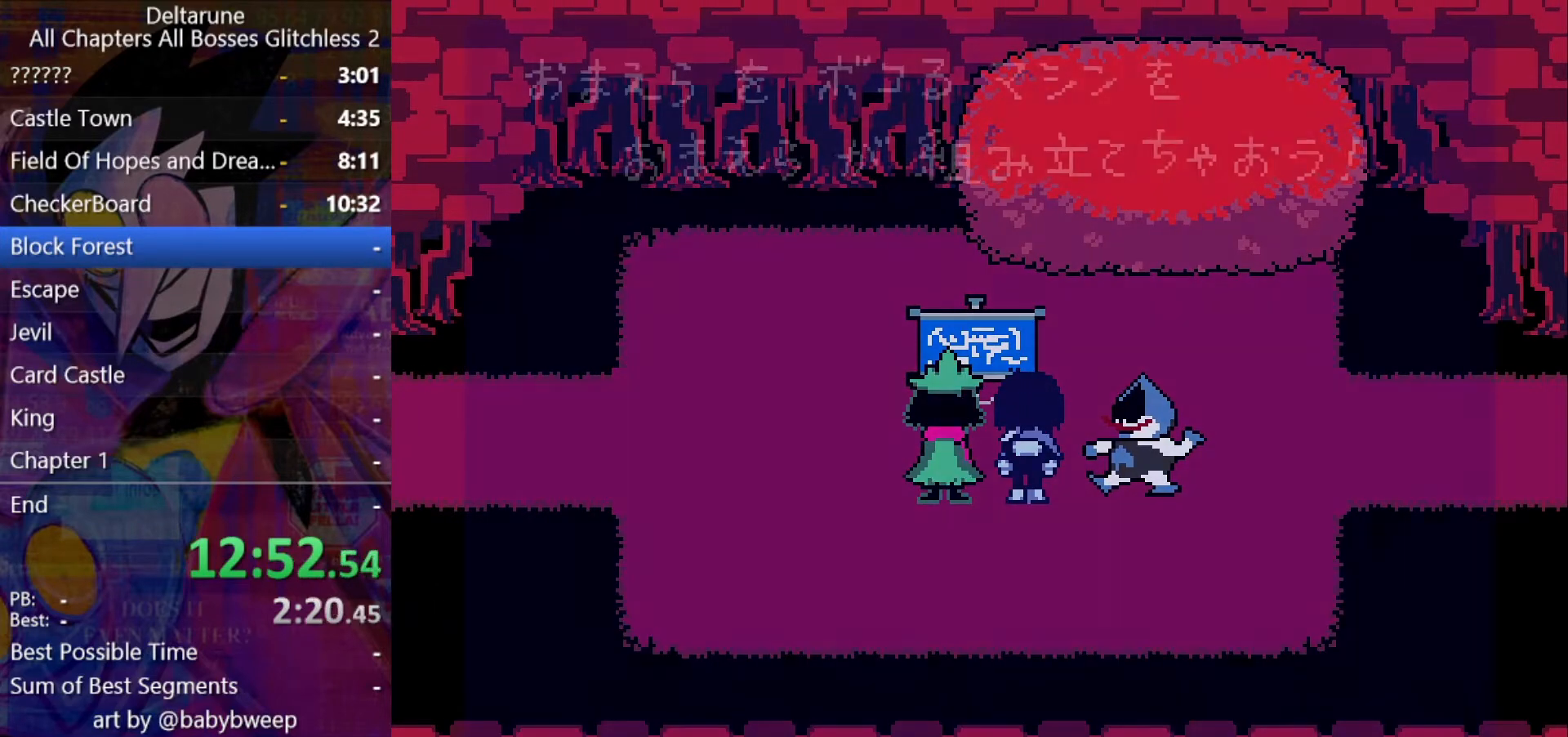
{"keys": ["shift"], "events": [[100, "z", "up"], [133, "return", "up"], [133, "z", "down"], [200, "z", "up"]]}
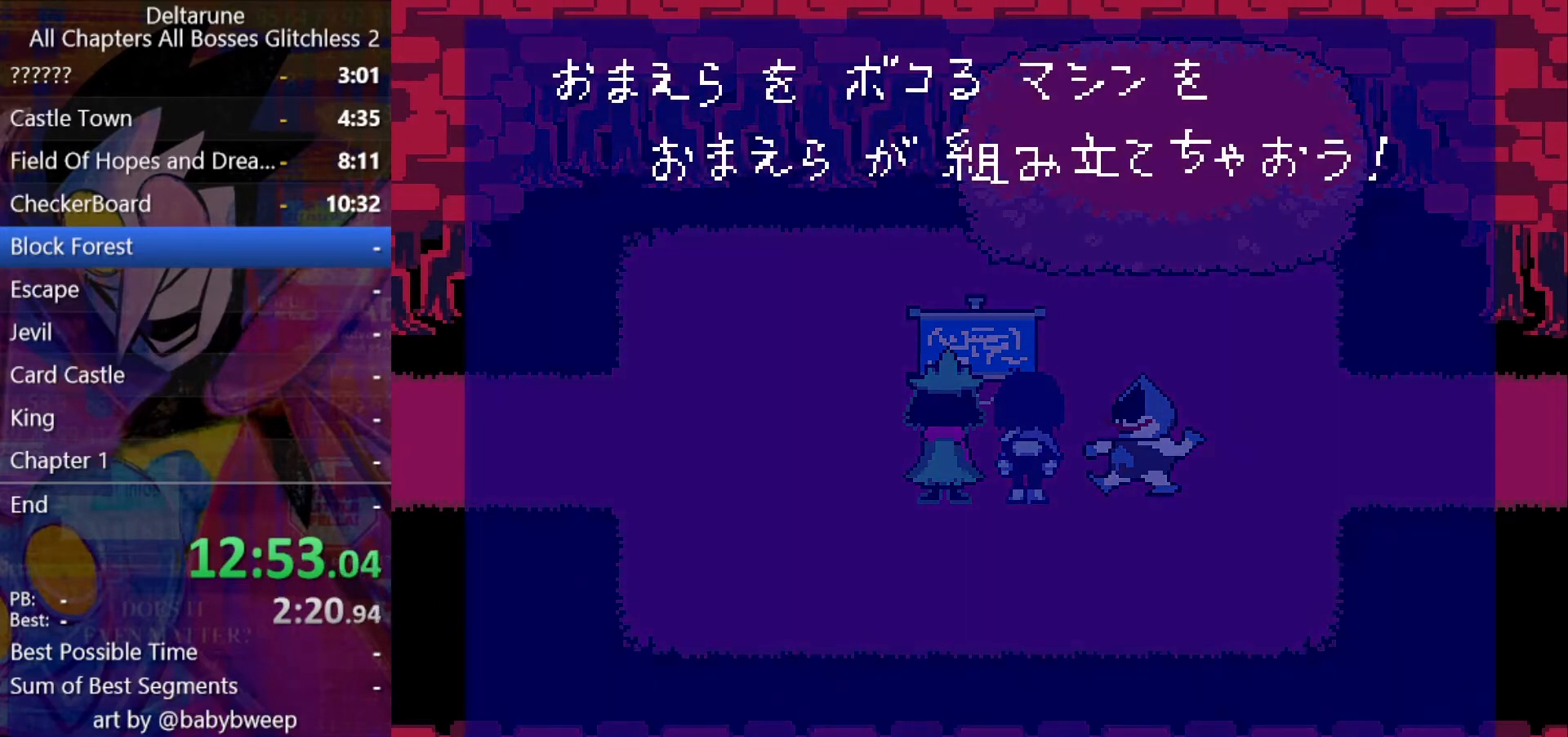
{"keys": ["return", "shift"], "events": [[67, "return", "down"], [100, "return", "up"], [300, "return", "down"], [333, "return", "up"], [333, "z", "down"], [400, "z", "up"], [500, "return", "down"]]}
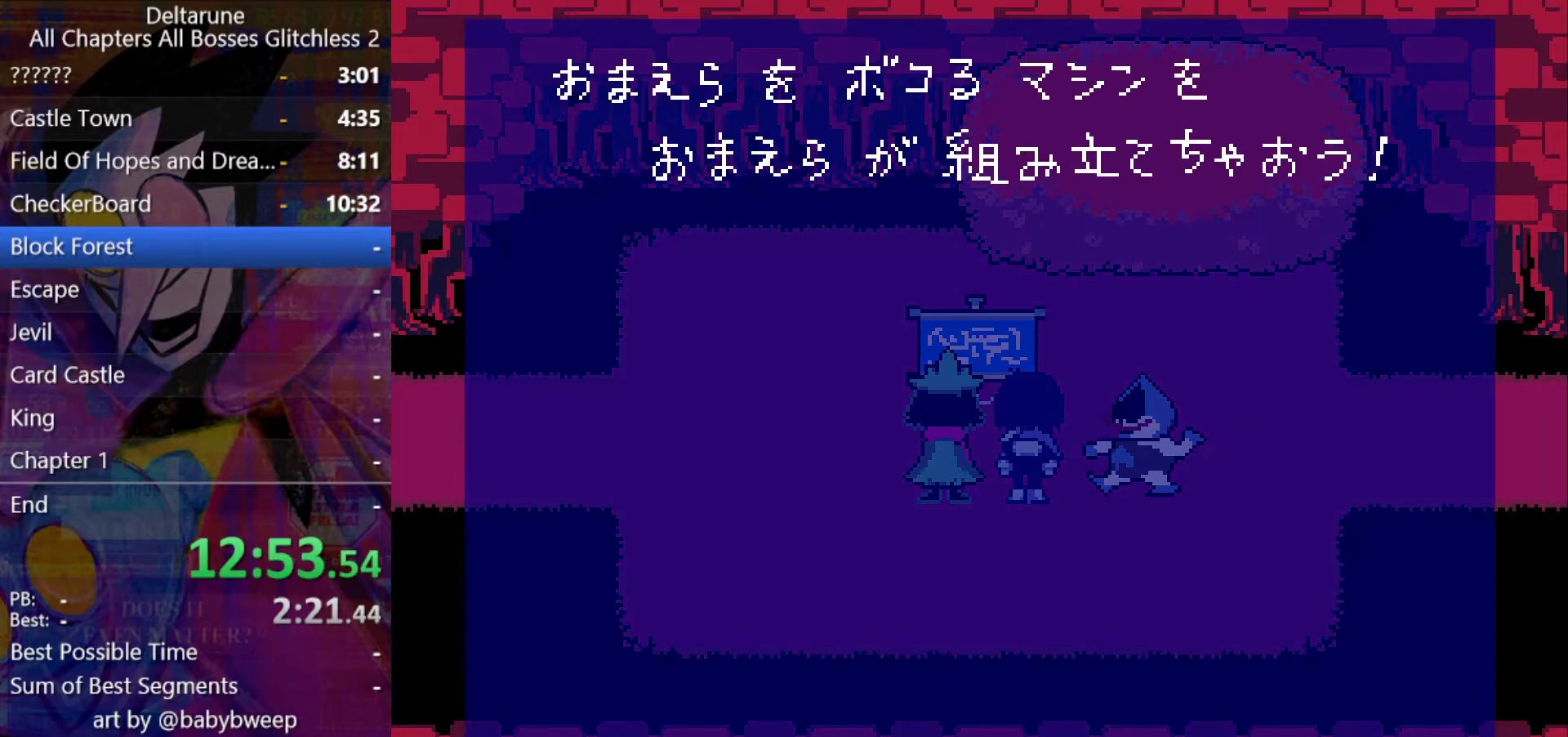
{"keys": ["shift"], "events": [[33, "return", "up"], [133, "return", "down"], [233, "return", "up"], [267, "z", "down"], [300, "return", "down"], [300, "z", "up"], [367, "return", "up"], [467, "return", "down"], [467, "z", "down"], [500, "return", "up"], [500, "z", "up"]]}
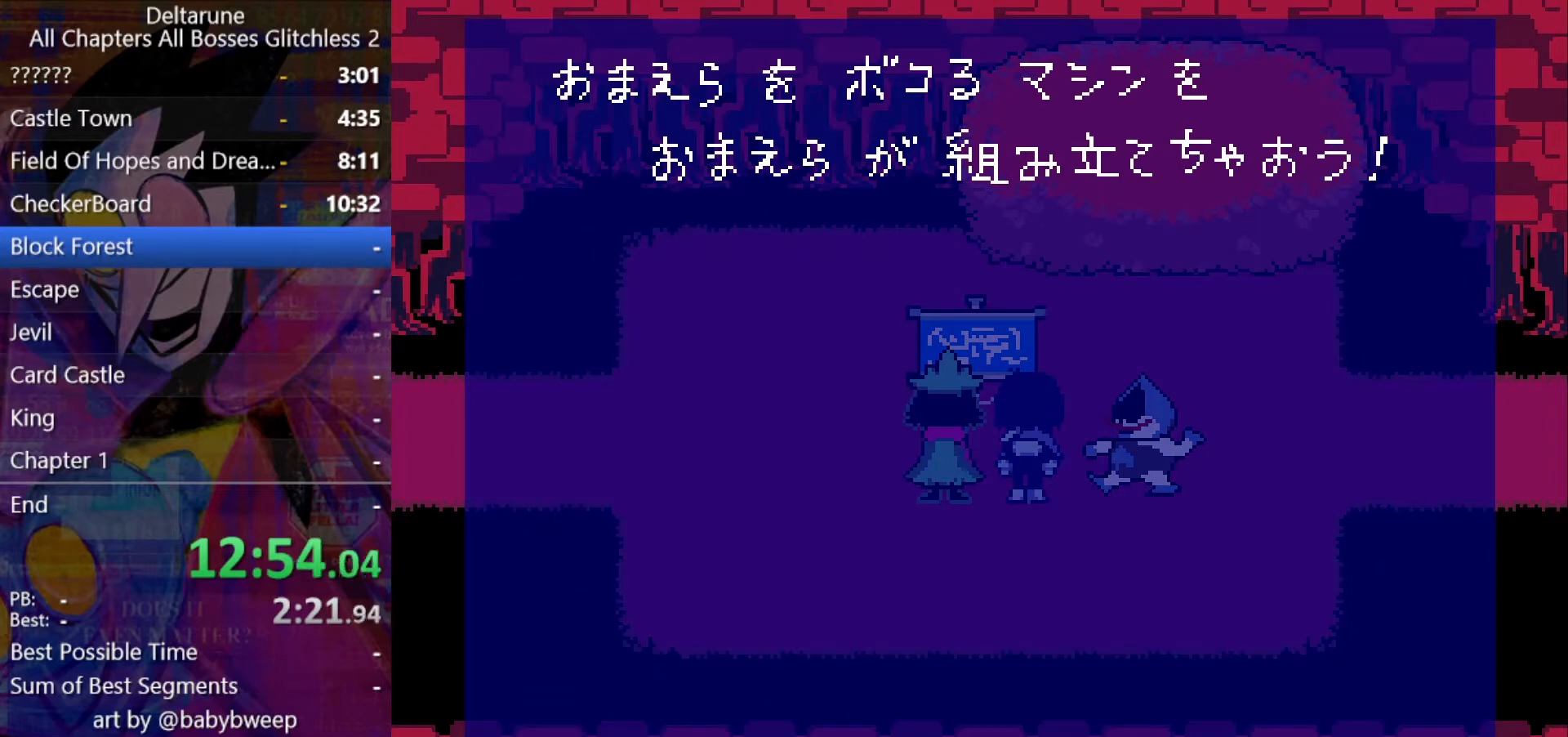
{"keys": ["shift", "z"], "events": [[133, "z", "down"], [200, "z", "up"], [233, "return", "down"], [333, "return", "up"], [333, "z", "down"], [367, "z", "up"], [433, "return", "down"], [467, "return", "up"], [500, "z", "down"]]}
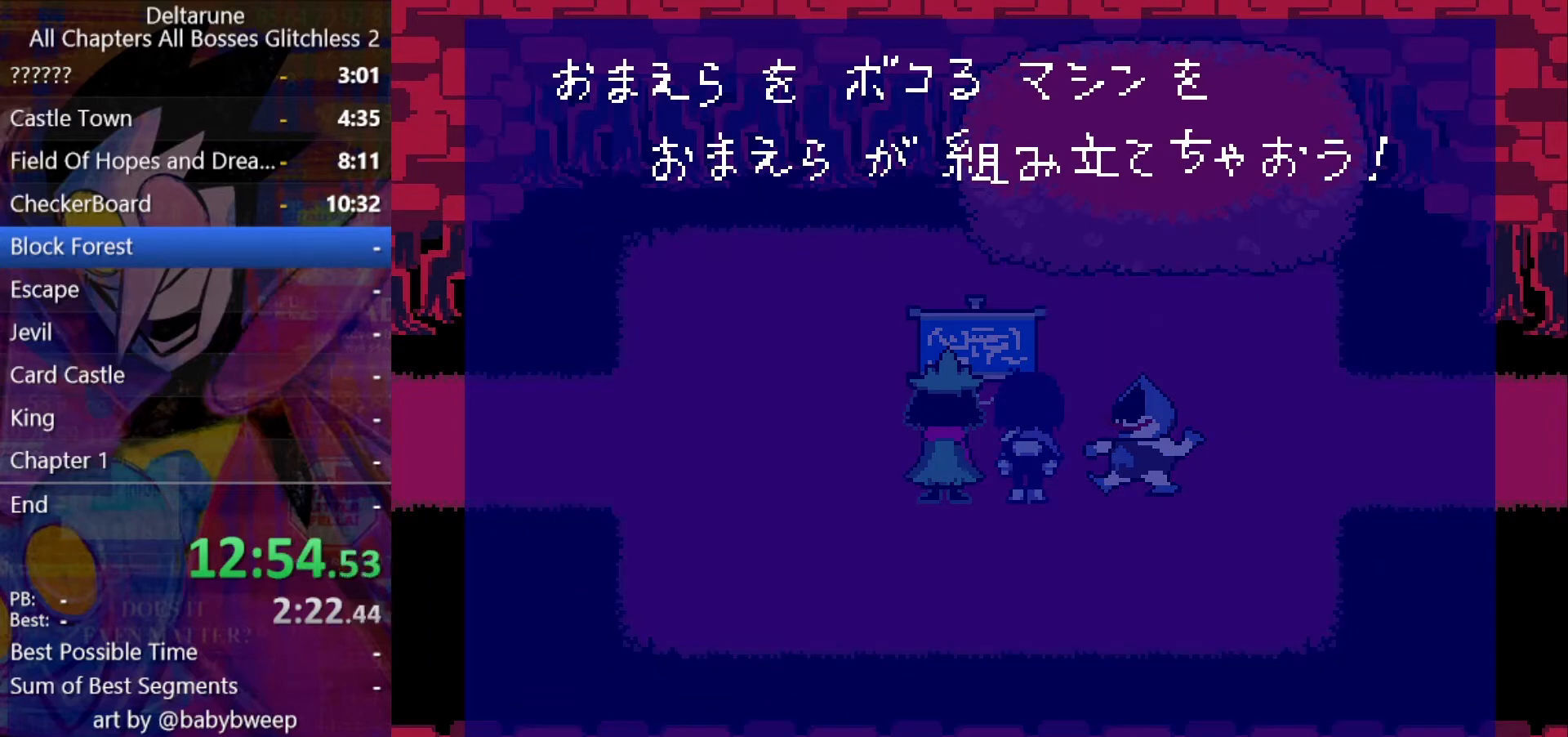
{"keys": ["shift", "z"], "events": [[67, "return", "down"], [67, "z", "up"], [167, "return", "up"], [167, "z", "down"], [200, "return", "down"], [200, "z", "up"], [300, "return", "up"], [333, "z", "down"], [400, "return", "down"], [400, "z", "up"], [433, "return", "up"], [500, "z", "down"]]}
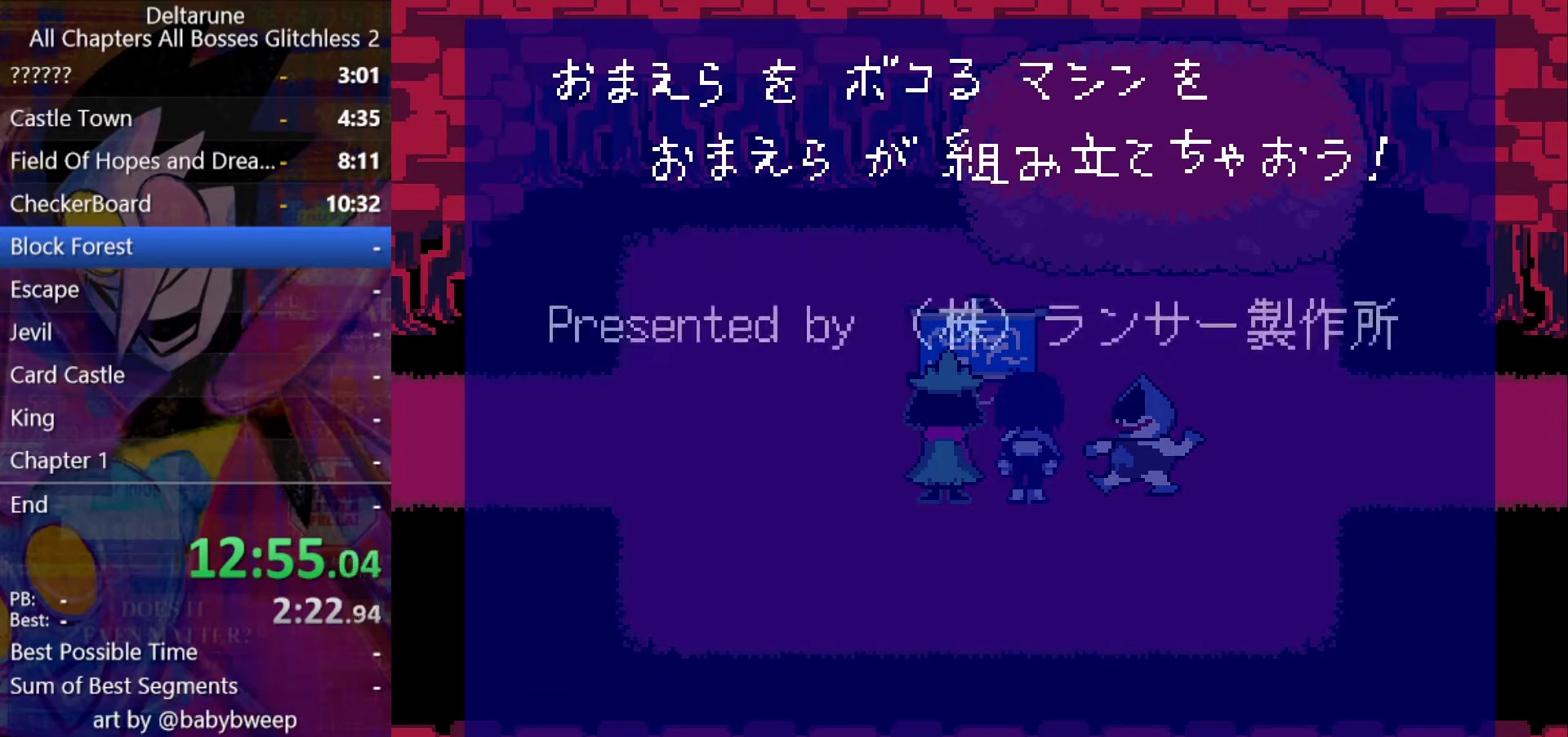
{"keys": ["return", "shift", "z"], "events": [[33, "return", "down"], [33, "z", "up"], [67, "return", "up"], [133, "z", "down"], [167, "return", "down"], [233, "z", "up"], [267, "return", "up"], [300, "z", "down"], [367, "return", "down"], [367, "z", "up"], [400, "return", "up"], [467, "z", "down"], [500, "return", "down"]]}
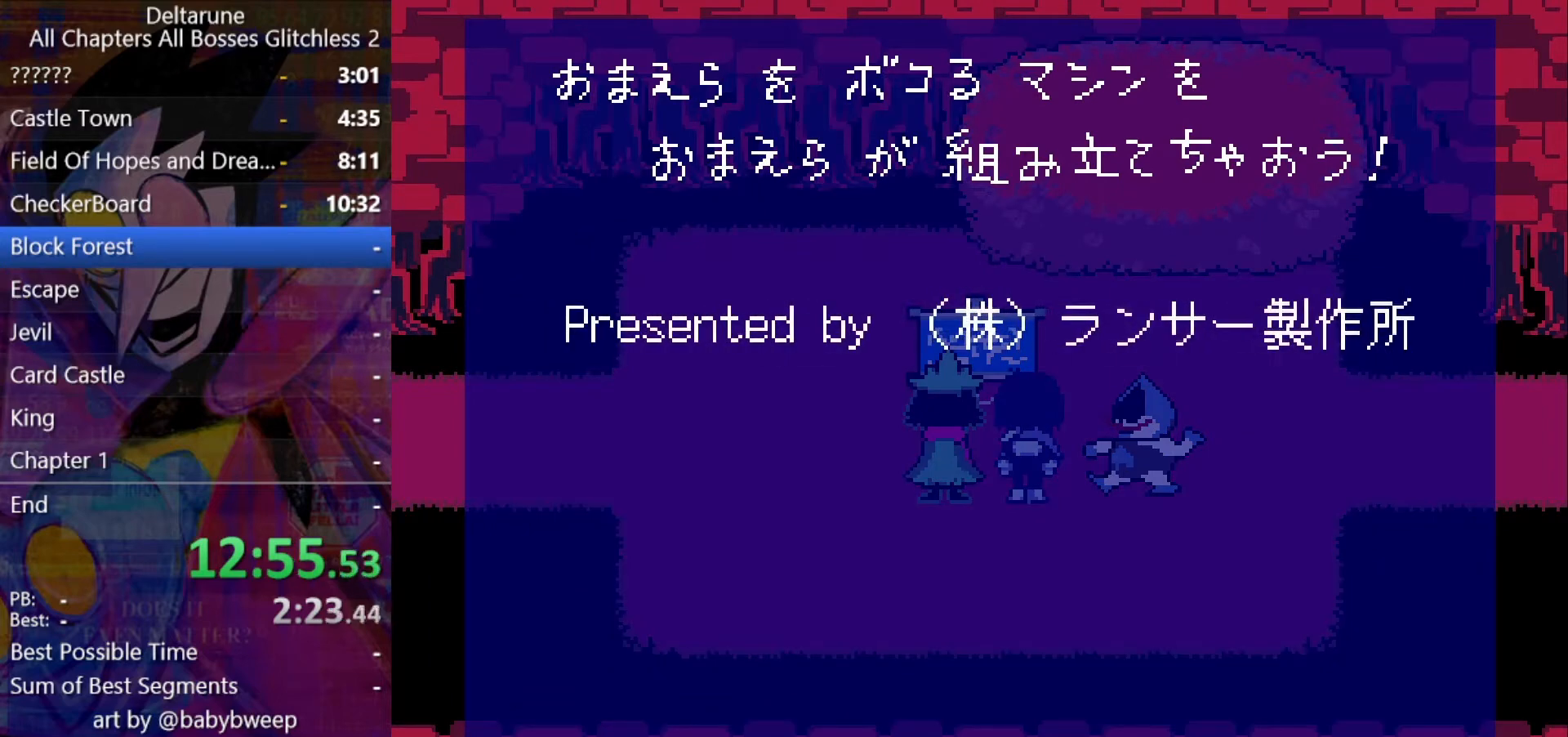
{"keys": ["return", "shift"], "events": [[33, "z", "up"], [100, "return", "up"], [100, "z", "down"], [133, "return", "down"], [200, "z", "up"], [233, "return", "up"], [233, "z", "down"], [267, "return", "down"], [333, "z", "up"], [367, "return", "up"], [433, "z", "down"], [467, "return", "down"], [467, "z", "up"]]}
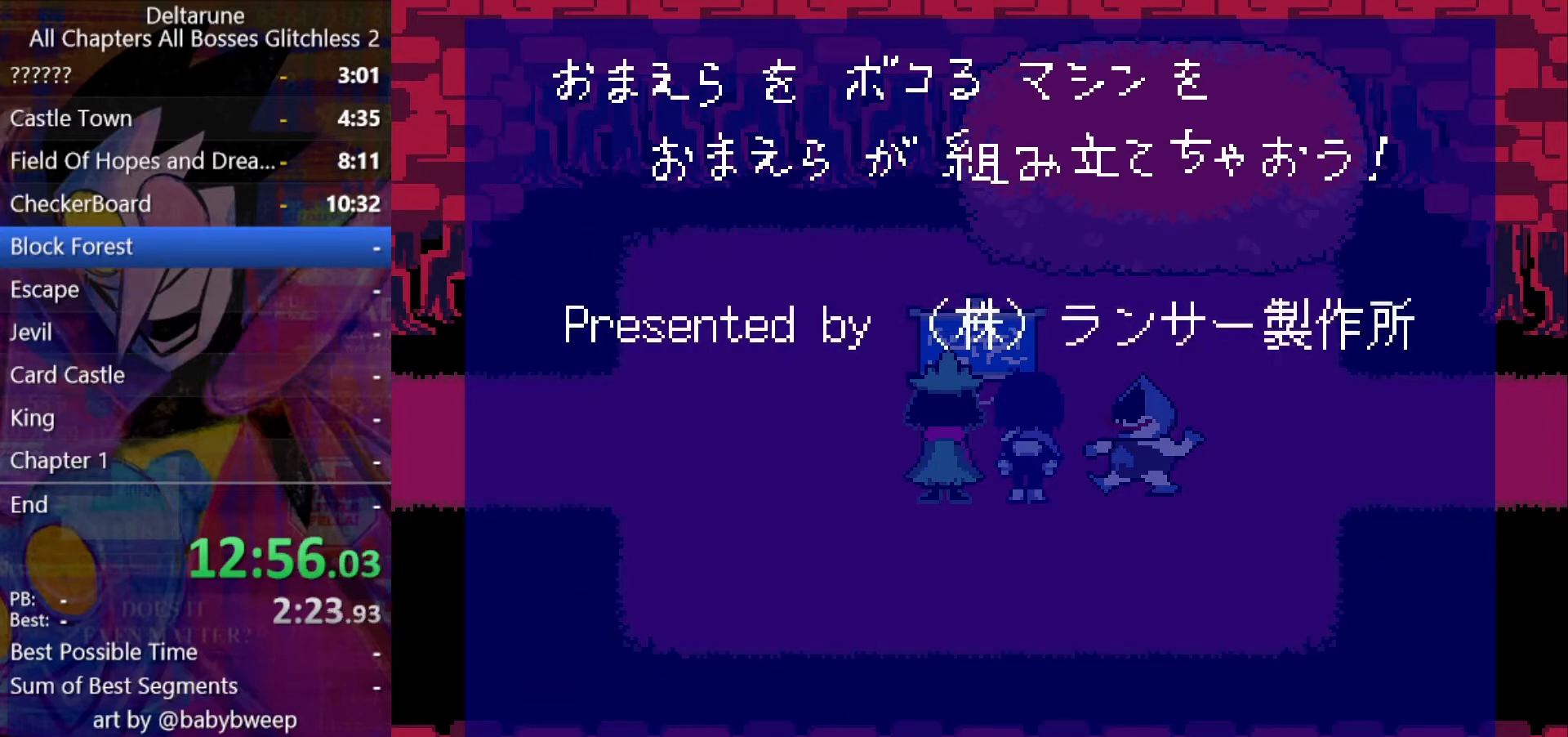
{"keys": ["shift", "z"], "events": [[33, "return", "up"], [67, "z", "down"], [100, "return", "down"], [100, "z", "up"], [200, "return", "up"], [200, "z", "down"], [300, "z", "up"], [333, "z", "down"], [433, "z", "up"], [500, "z", "down"]]}
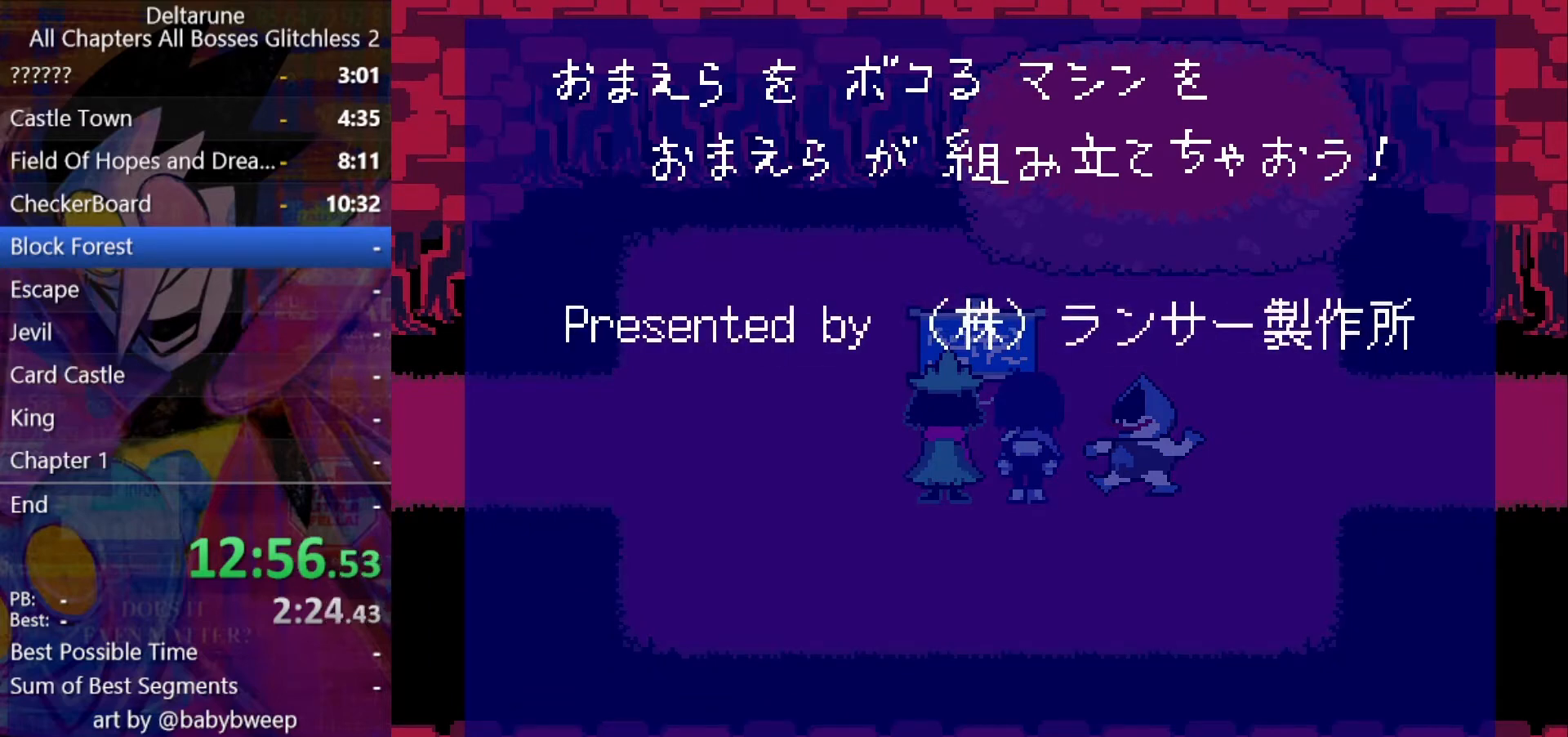
{"keys": ["shift", "z"], "events": [[67, "z", "up"], [133, "z", "down"], [233, "z", "up"], [267, "z", "down"], [367, "z", "up"], [467, "z", "down"]]}
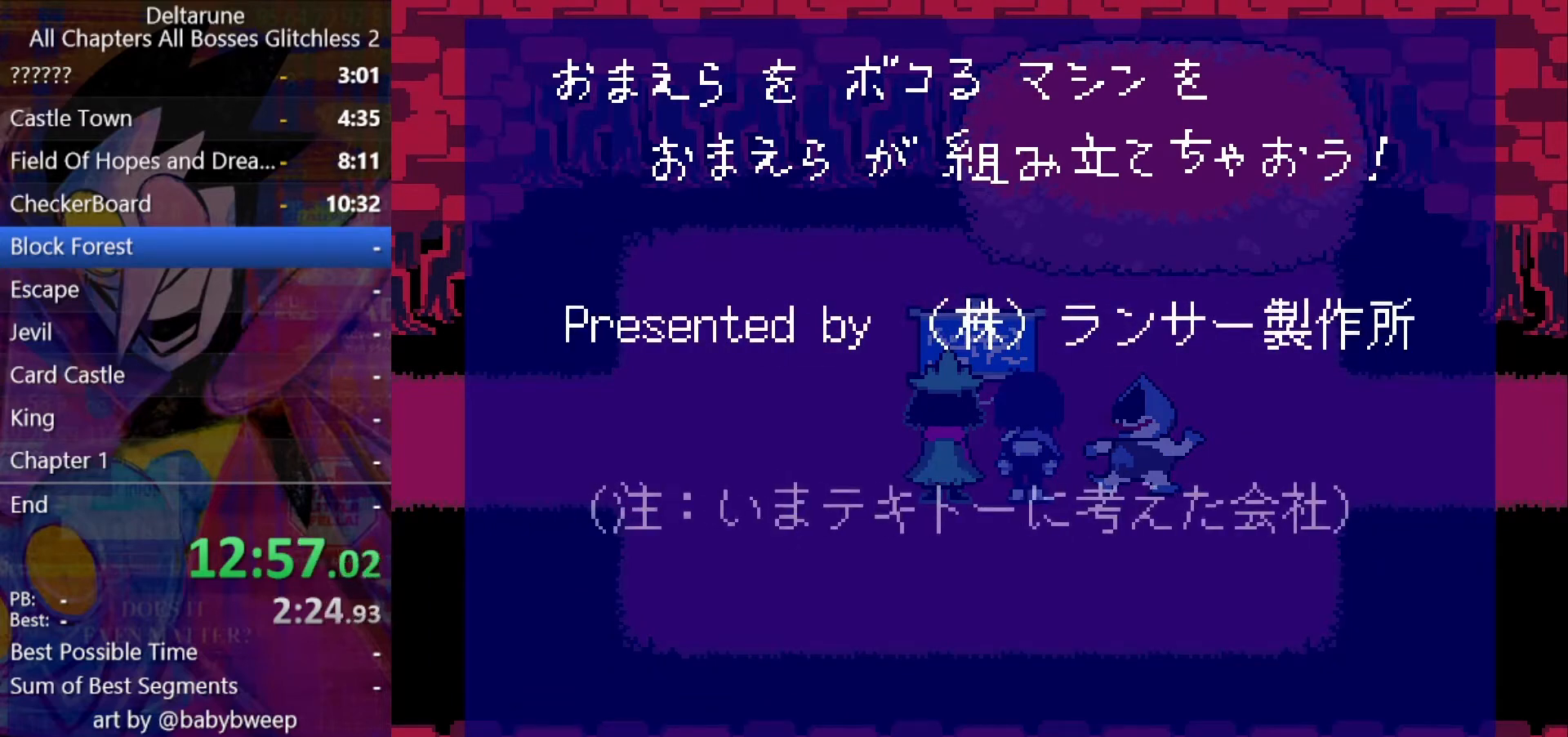
{"keys": ["shift"], "events": [[33, "z", "up"], [100, "z", "down"], [133, "z", "up"], [233, "z", "down"], [333, "z", "up"], [367, "z", "down"], [467, "z", "up"]]}
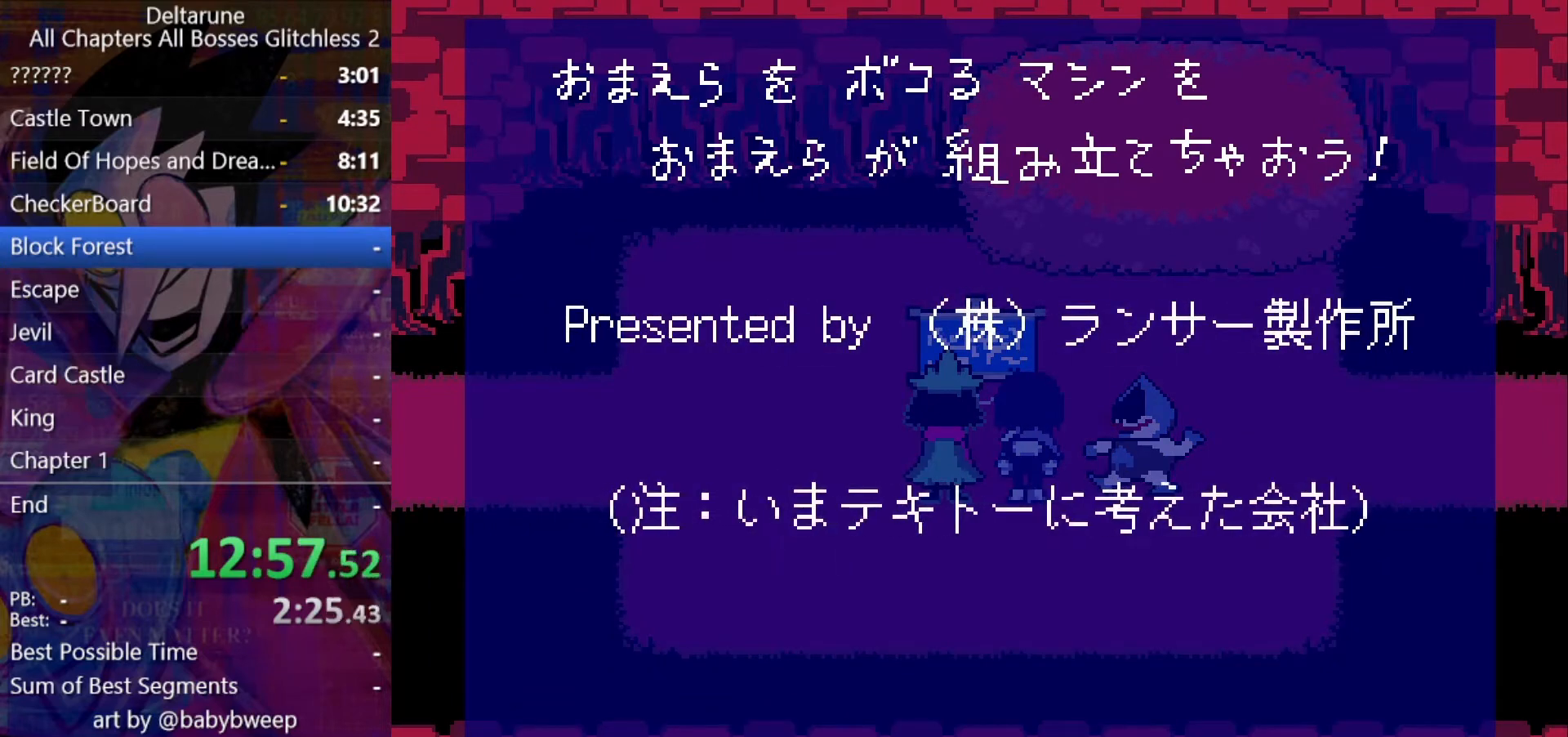
{"keys": ["shift", "z"], "events": [[67, "z", "down"], [100, "z", "up"], [200, "z", "down"], [300, "z", "up"], [333, "z", "down"], [433, "z", "up"], [500, "z", "down"]]}
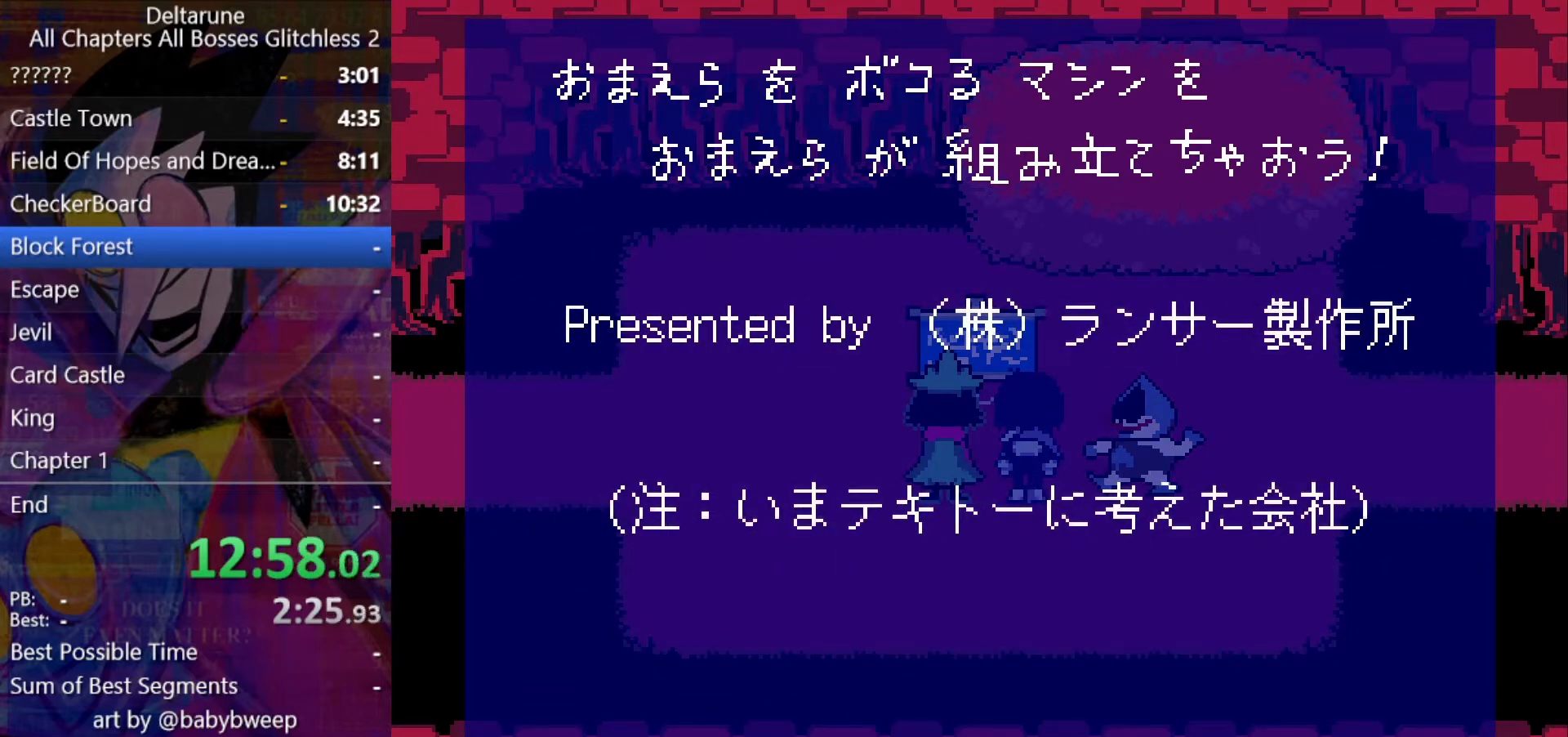
{"keys": ["shift"], "events": [[67, "z", "up"]]}
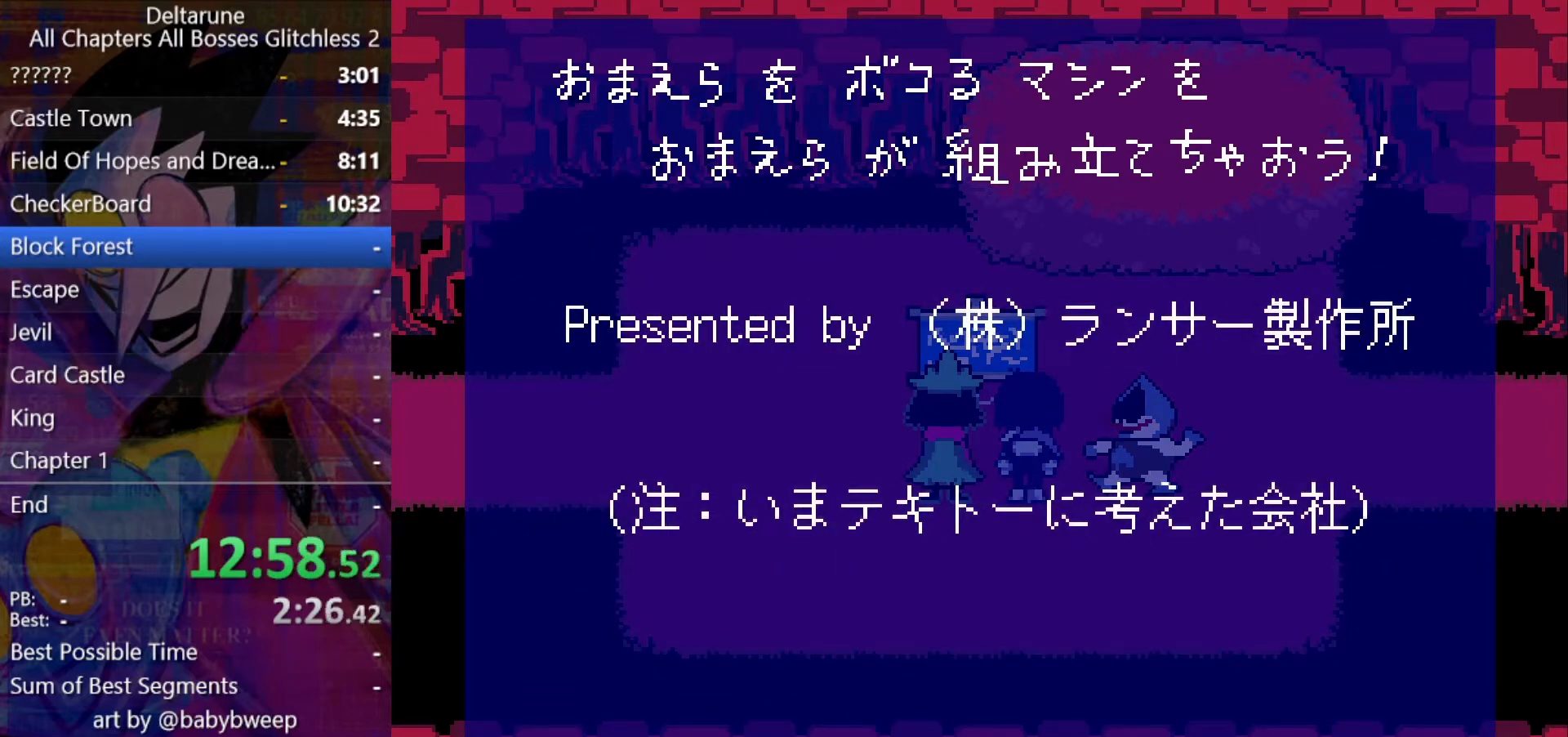
{"keys": ["shift"], "events": []}
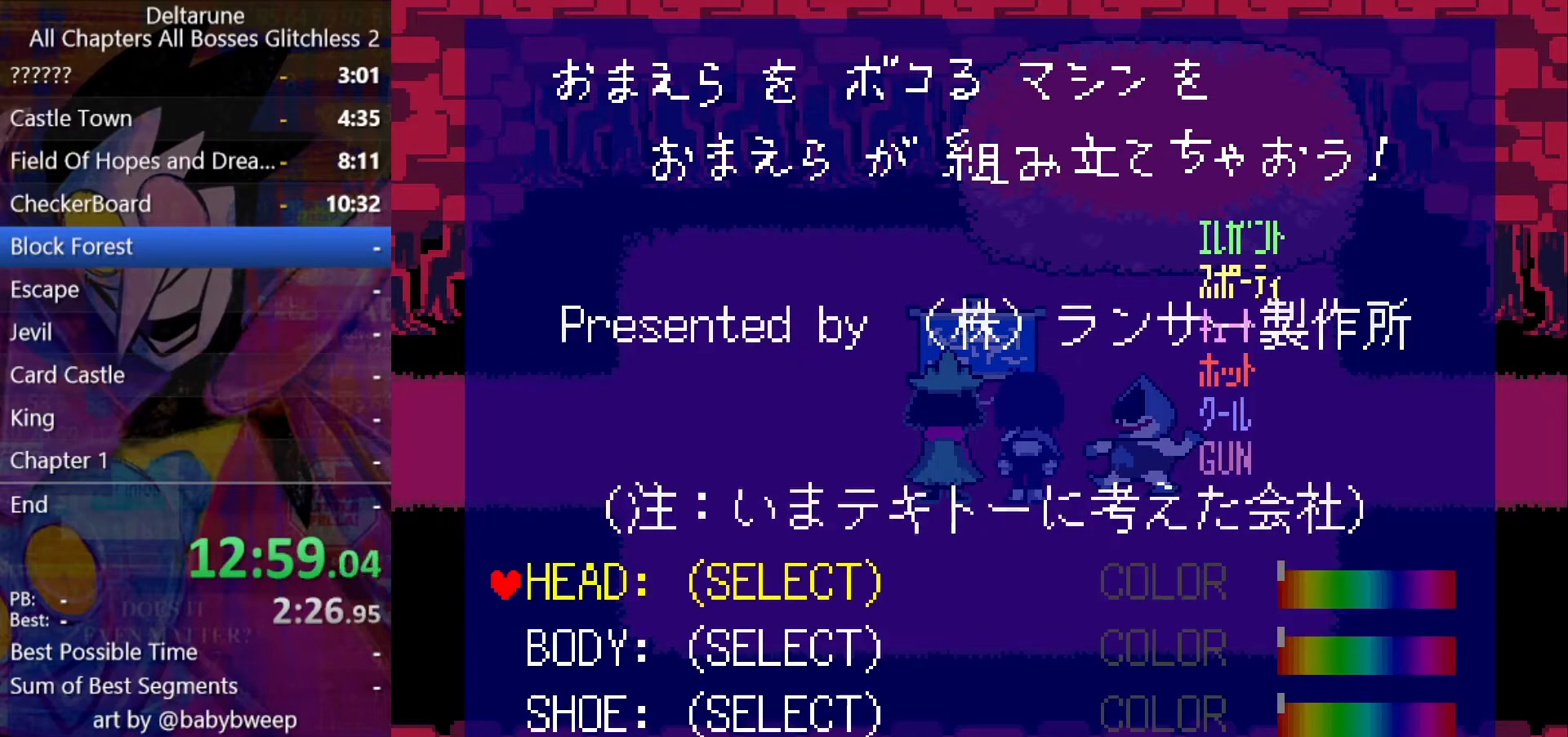
{"keys": ["shift"], "events": [[300, "z", "down"], [333, "z", "up"]]}
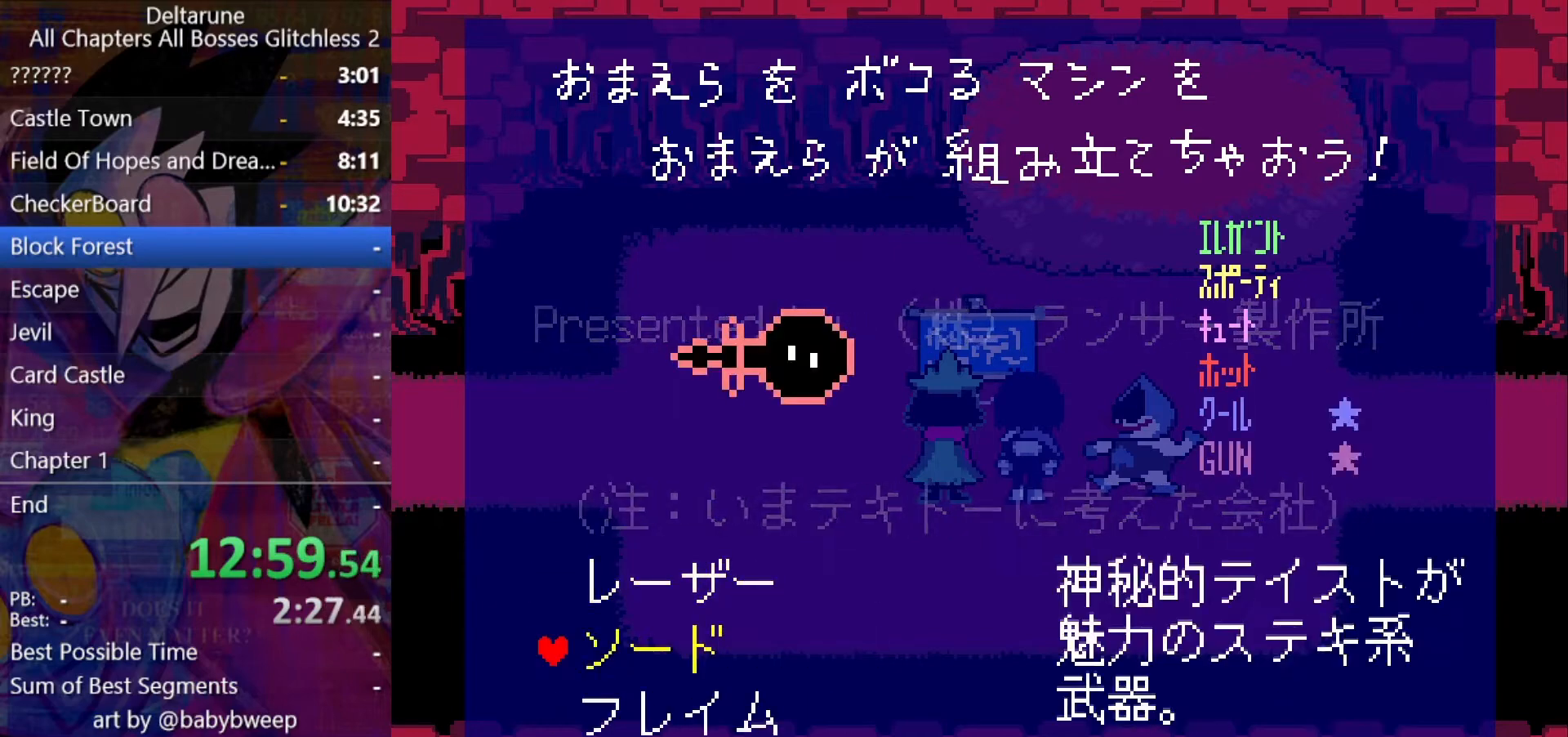
{"keys": ["shift"], "events": [[33, "down", "down"], [67, "down", "up"], [167, "down", "down"], [233, "down", "up"], [300, "z", "down"], [400, "z", "up"]]}
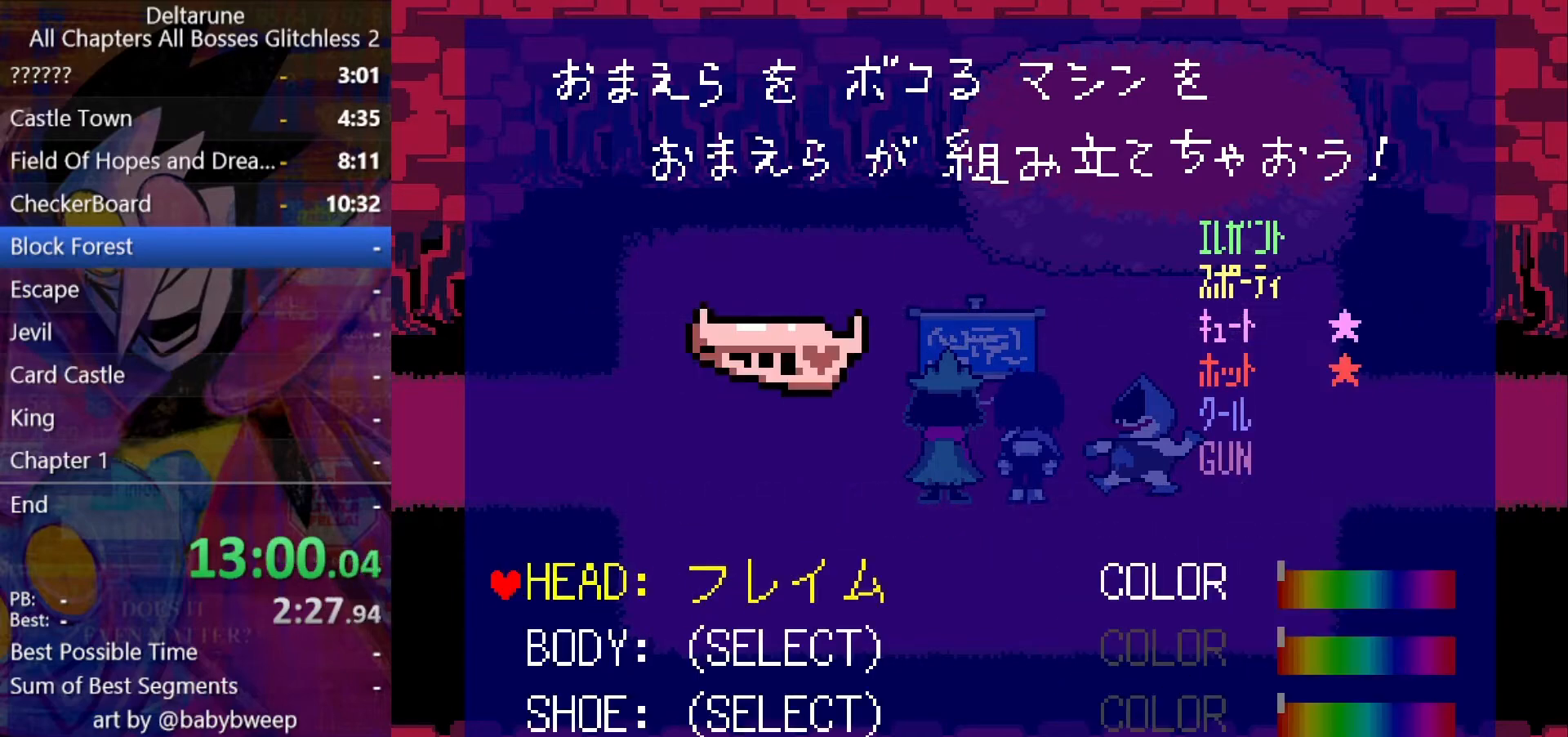
{"keys": ["shift"], "events": [[200, "z", "down"], [233, "z", "up"]]}
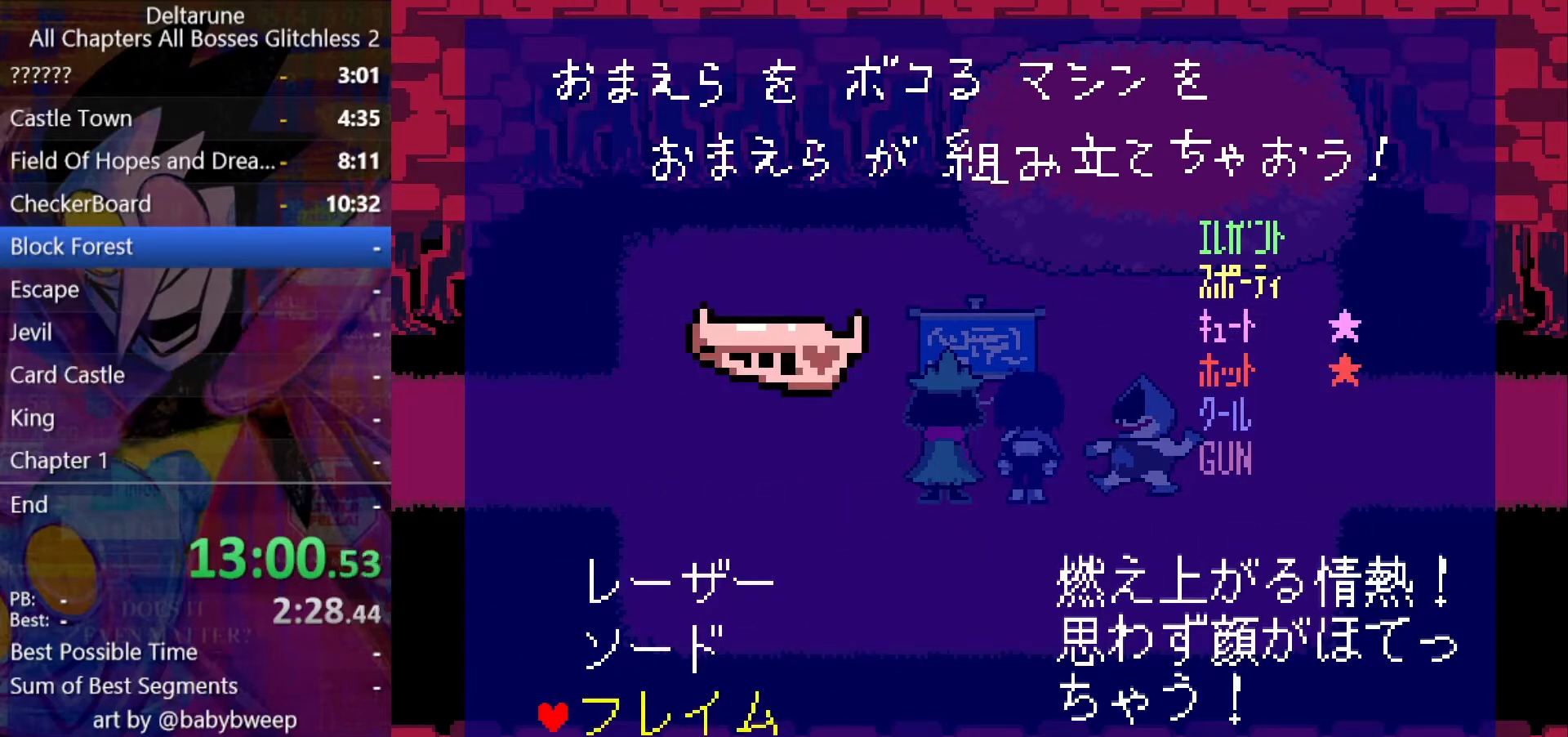
{"keys": ["shift", "z"], "events": [[167, "z", "down"], [200, "z", "up"], [300, "down", "down"], [400, "down", "up"], [500, "z", "down"]]}
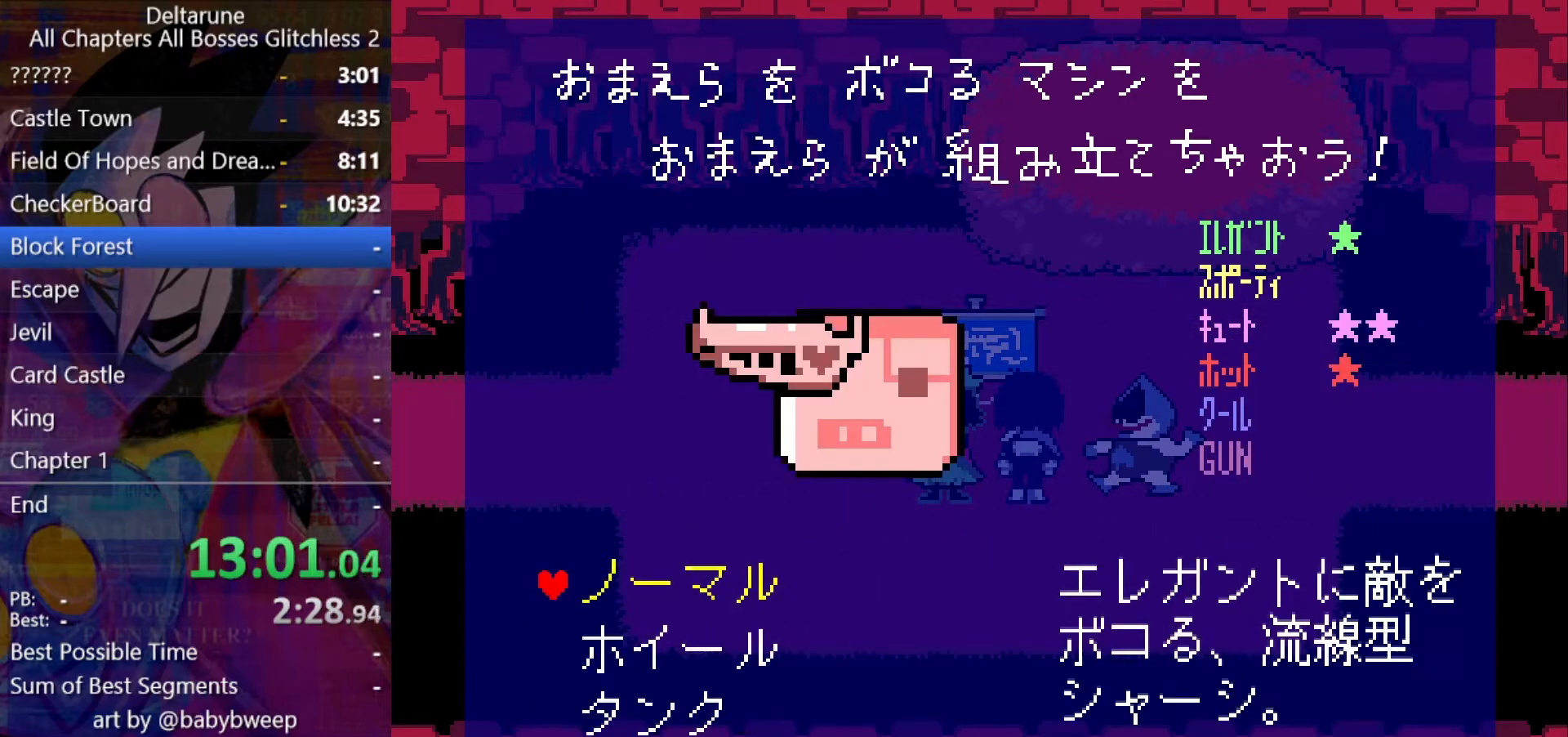
{"keys": ["shift"], "events": [[33, "z", "up"], [133, "z", "down"], [167, "z", "up"], [300, "down", "down"], [367, "down", "up"], [467, "z", "down"], [500, "z", "up"]]}
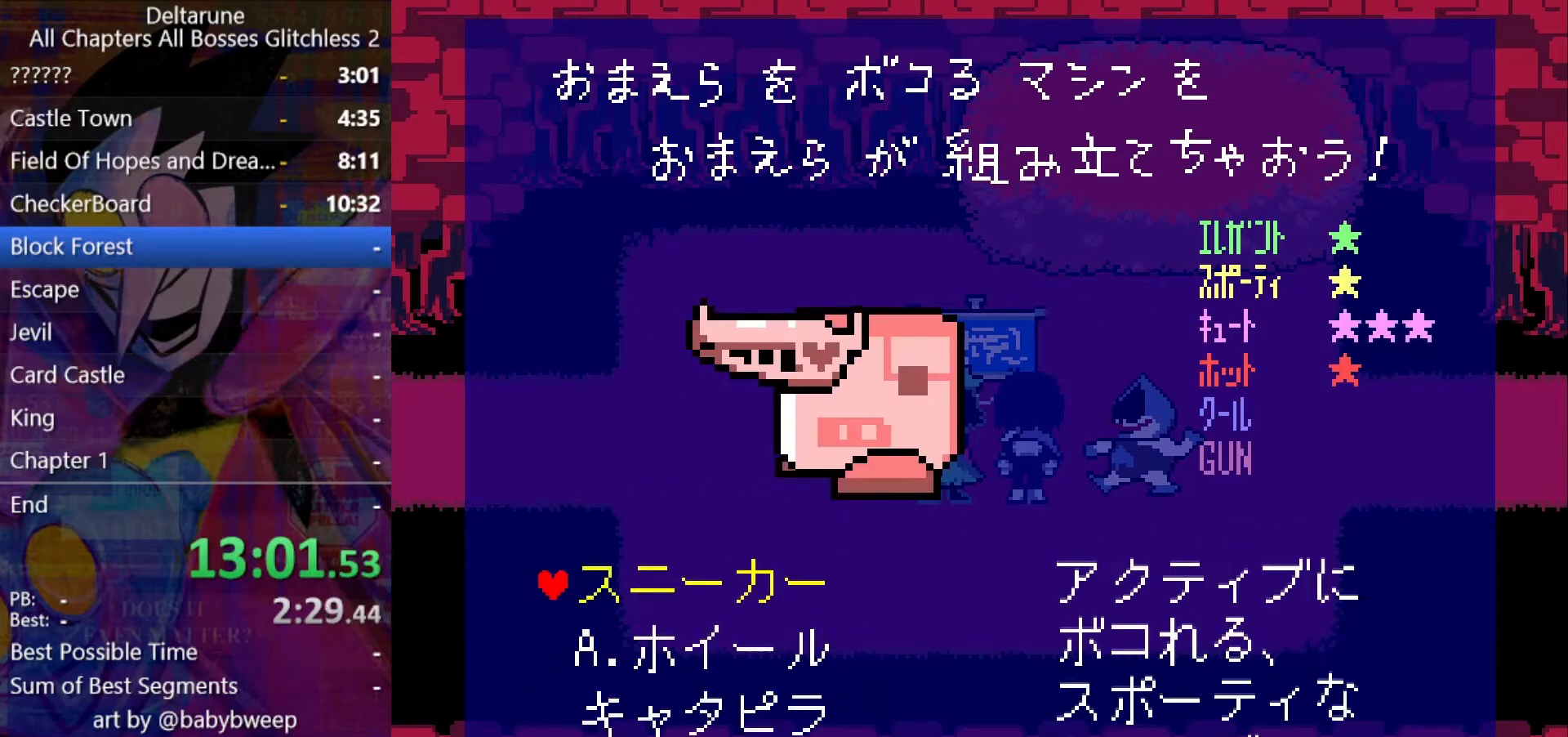
{"keys": ["shift"], "events": [[100, "z", "down"], [133, "z", "up"], [200, "down", "down"], [233, "down", "up"], [333, "z", "down"], [367, "z", "up"], [467, "z", "down"], [500, "z", "up"]]}
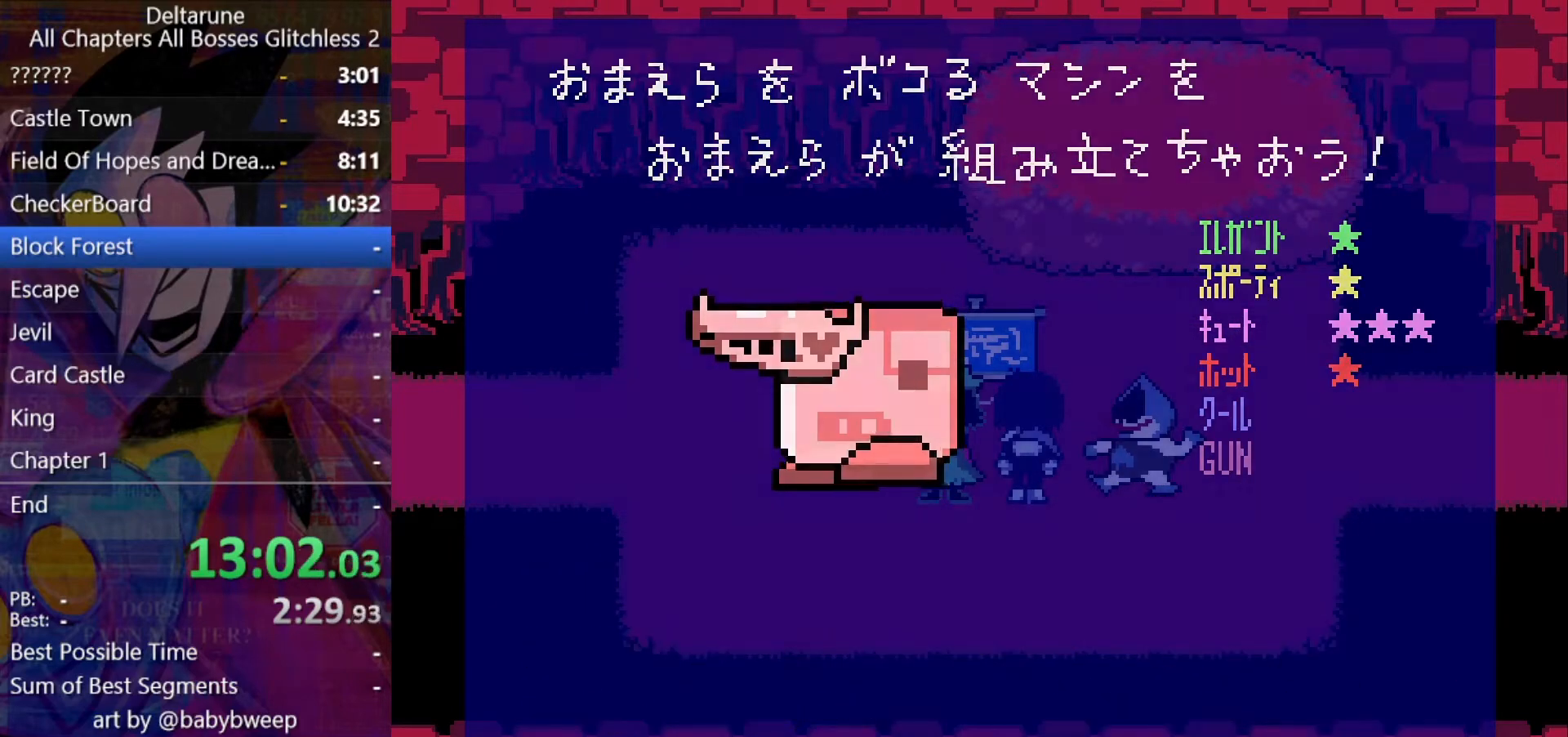
{"keys": ["shift"], "events": [[100, "z", "down"], [200, "z", "up"], [300, "z", "down"], [333, "z", "up"]]}
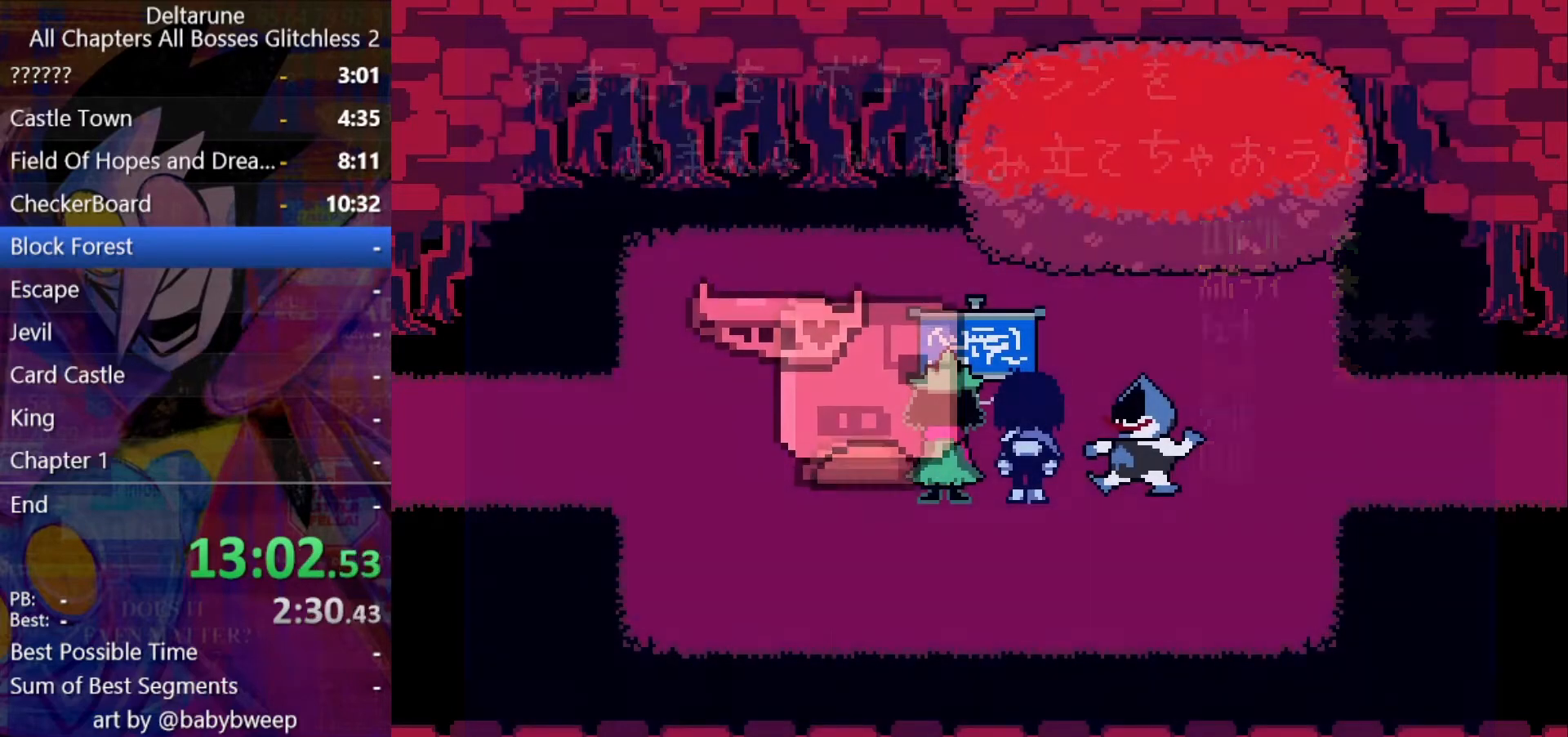
{"keys": ["shift", "z"], "events": [[300, "return", "down"], [367, "return", "up"], [367, "z", "down"], [400, "z", "up"], [467, "return", "down"], [500, "return", "up"], [500, "z", "down"]]}
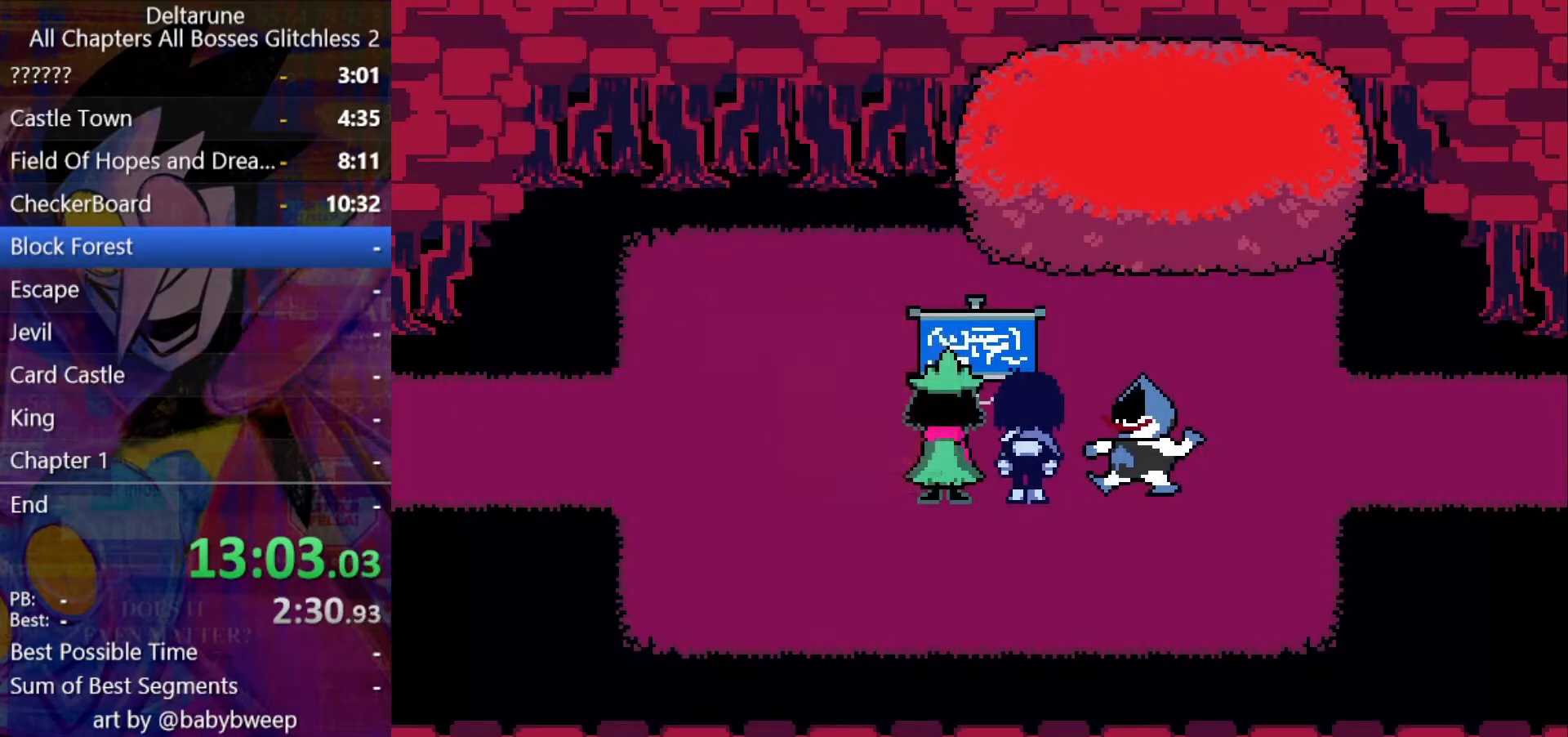
{"keys": ["shift"], "events": [[33, "z", "up"], [133, "z", "down"], [200, "z", "up"], [233, "return", "down"], [267, "return", "up"], [267, "z", "down"], [333, "return", "down"], [333, "z", "up"], [367, "return", "up"], [433, "z", "down"], [467, "return", "down"], [467, "z", "up"], [500, "return", "up"]]}